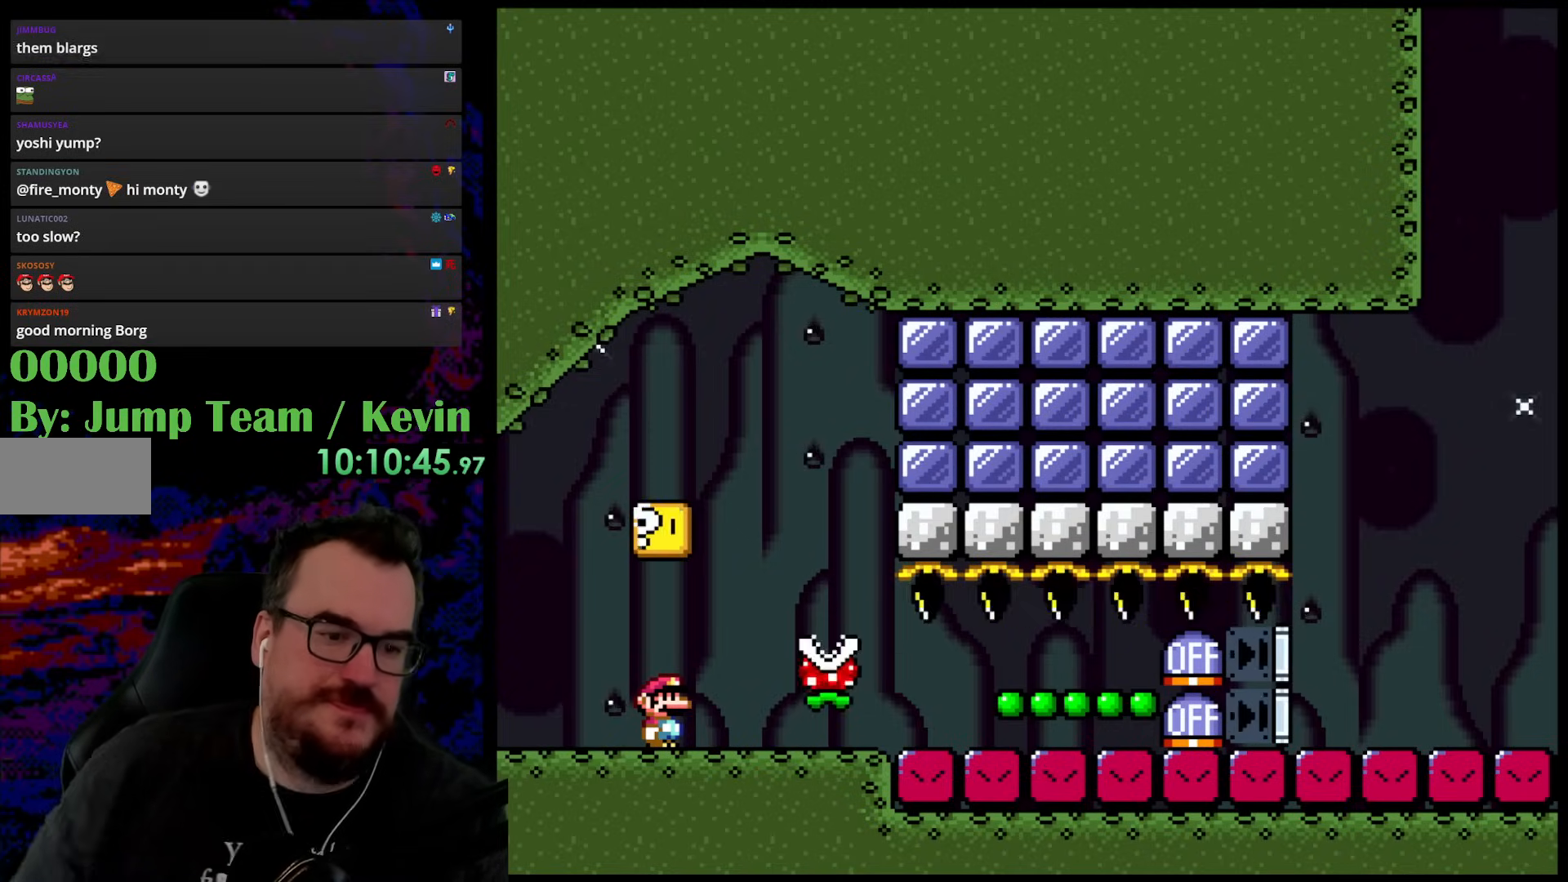
Gameplay with a controller (Nintendo layout); each line is a JSON object with the inputs held at the frame after it. "events" lists button and stick changes between this image and that frame as [ms after this image, input, new state], when the widget could be followed in between. Not read: L3 R3.
{"buttons": ["Y", "DPAD_RIGHT"], "events": [[167, "DPAD_RIGHT", "down"], [467, "Y", "down"]]}
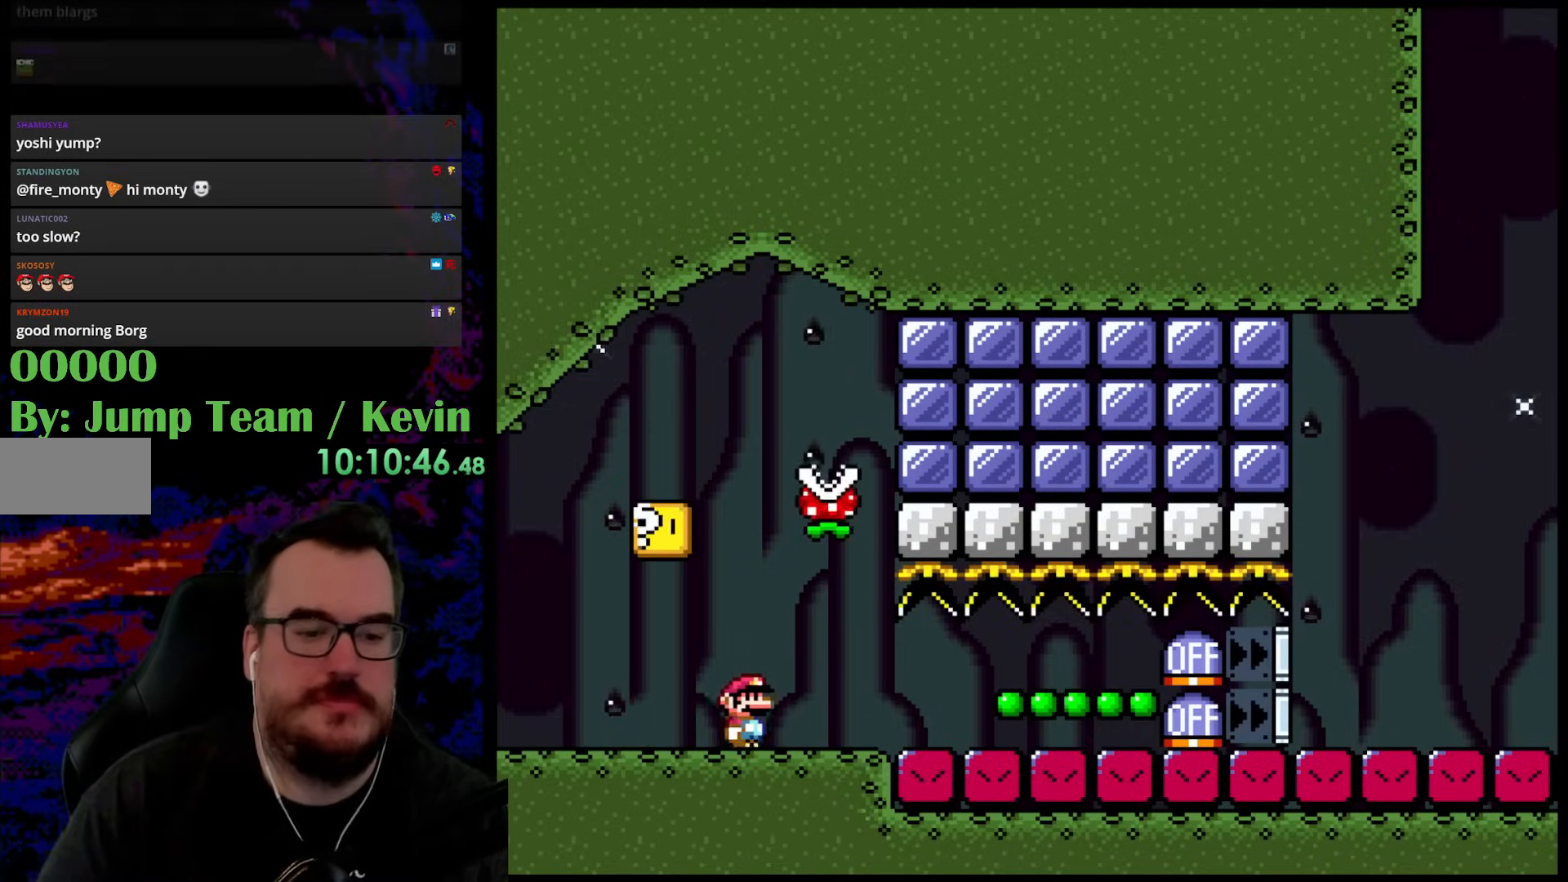
{"buttons": [], "events": [[400, "DPAD_RIGHT", "up"], [400, "Y", "up"]]}
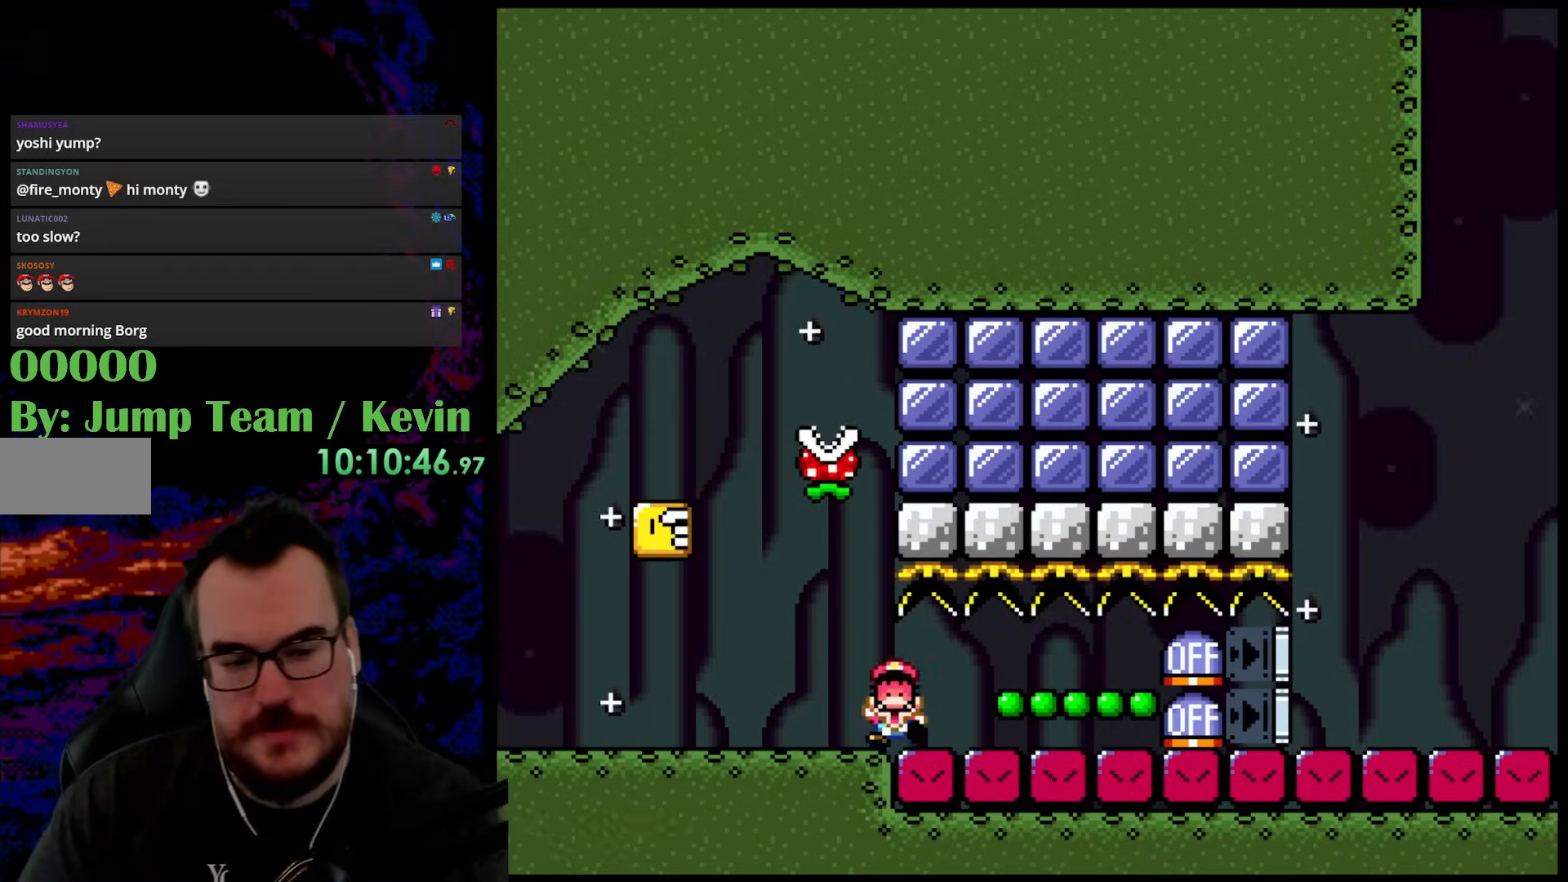
{"buttons": ["B"], "events": [[67, "B", "down"], [183, "B", "up"], [300, "B", "down"], [400, "B", "up"], [467, "B", "down"]]}
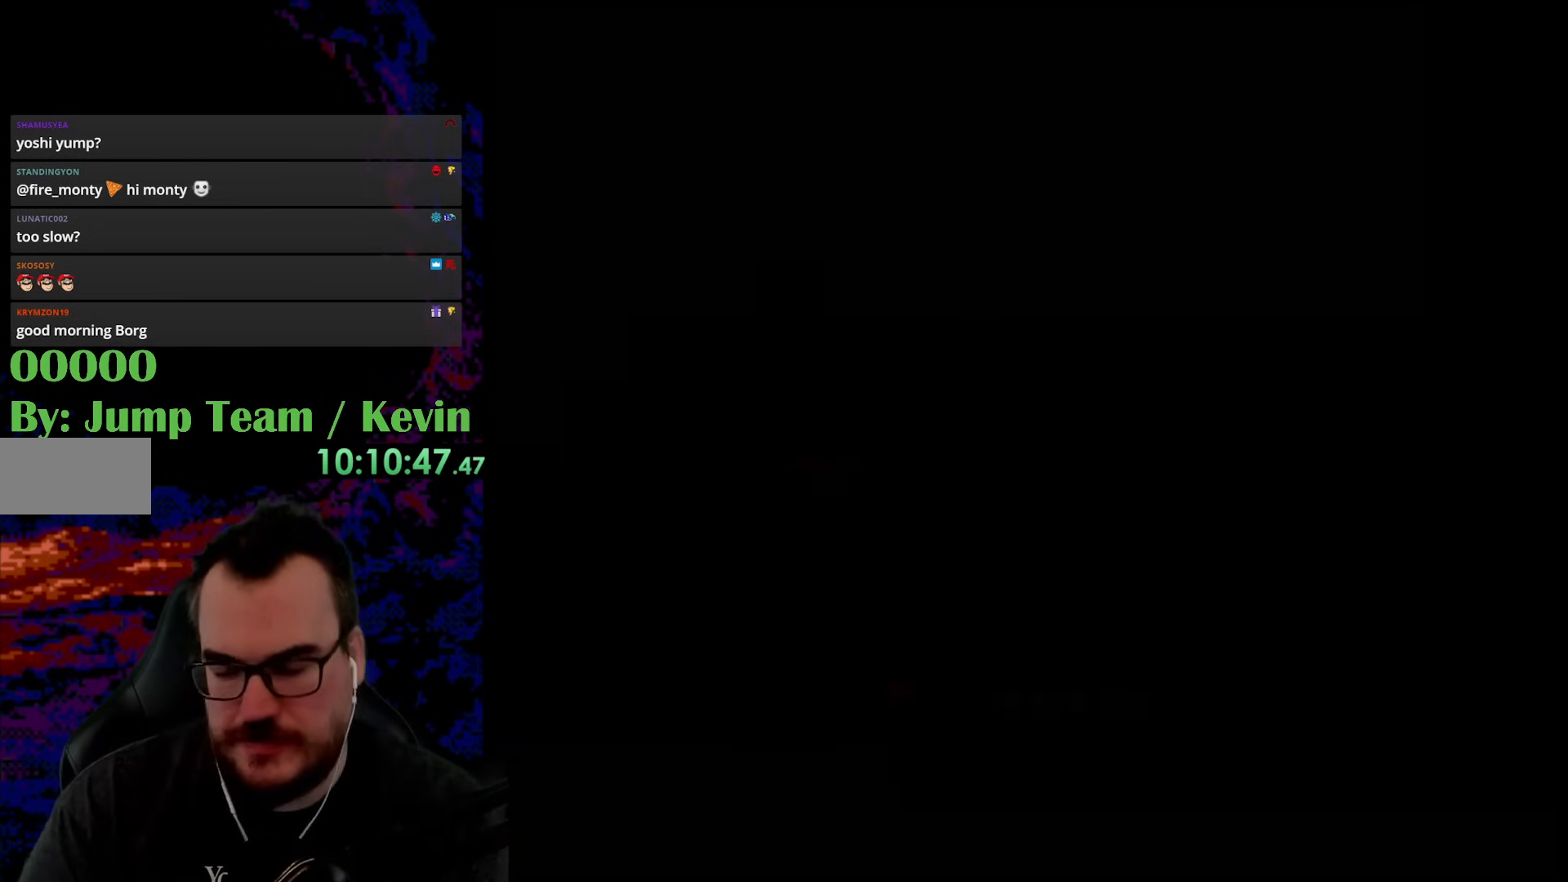
{"buttons": [], "events": [[300, "B", "up"]]}
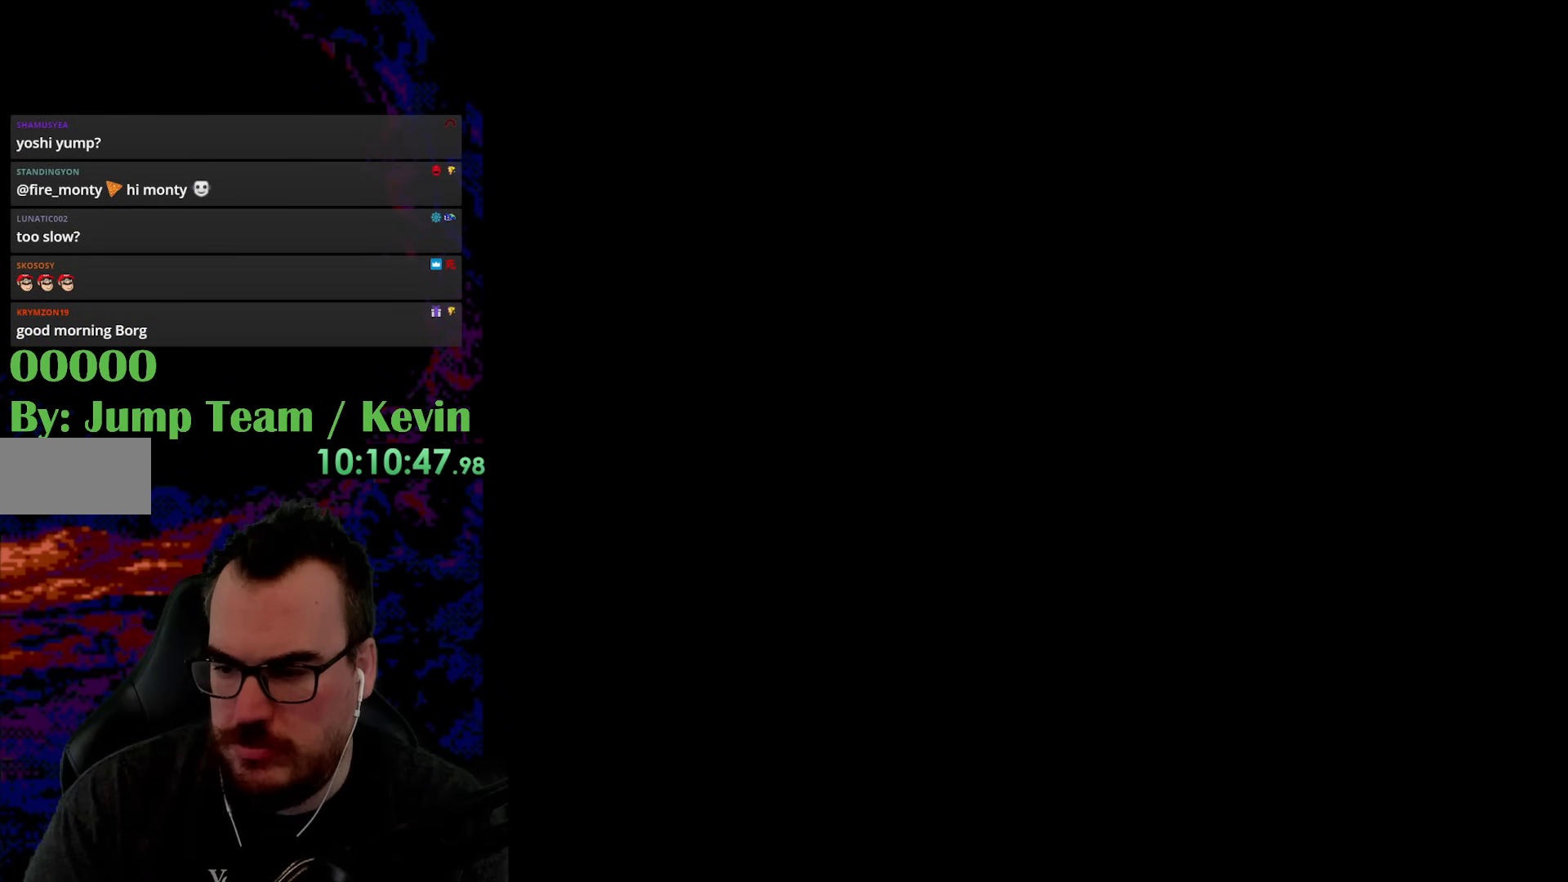
{"buttons": [], "events": []}
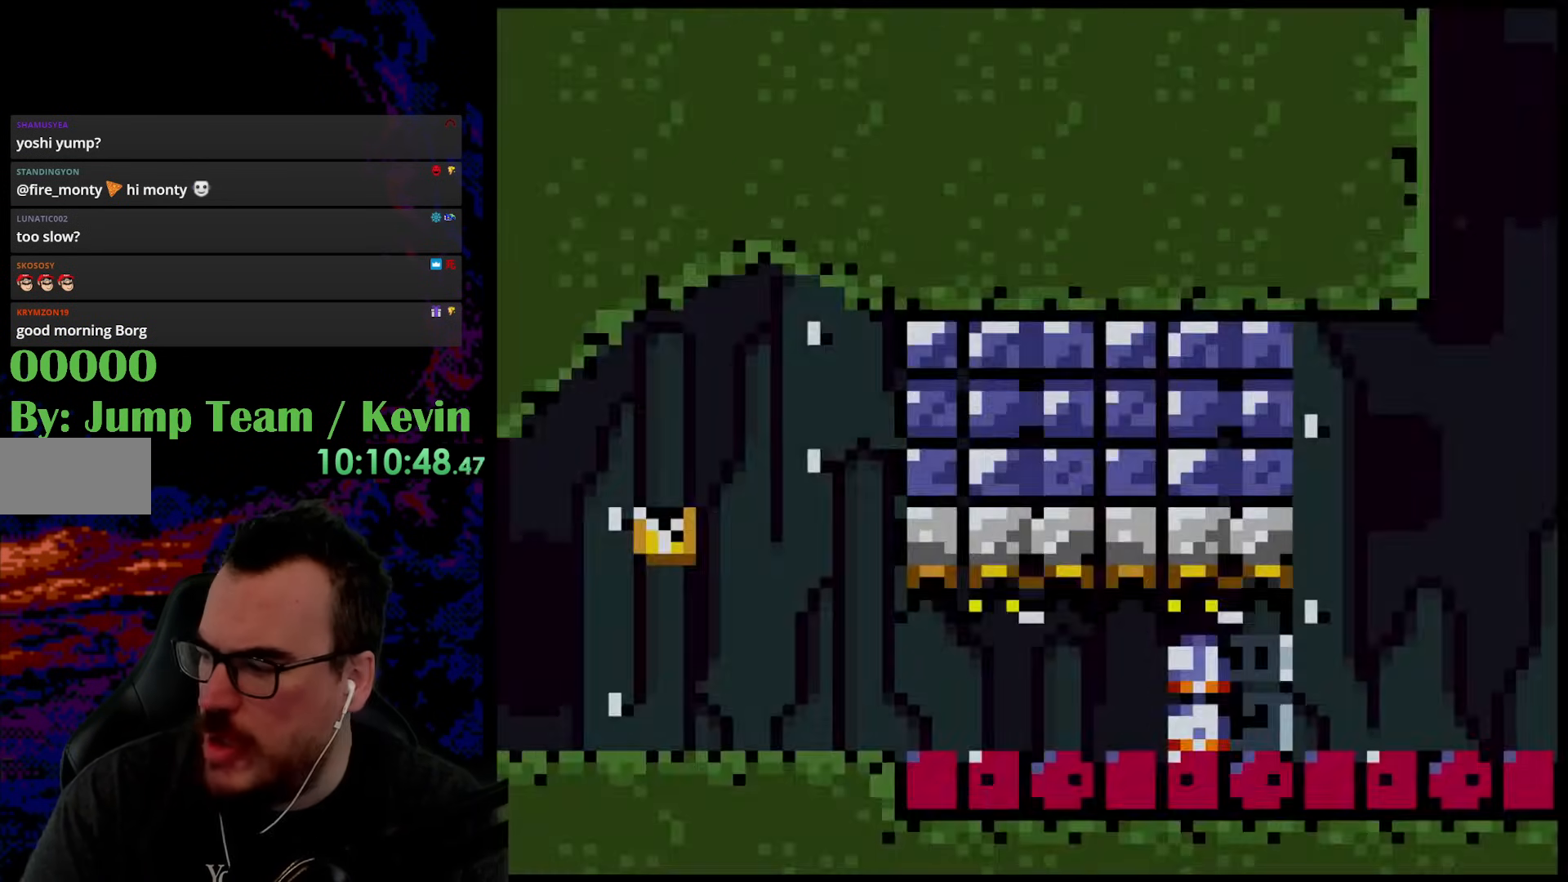
{"buttons": ["B", "Y"], "events": [[100, "Y", "down"], [333, "B", "down"]]}
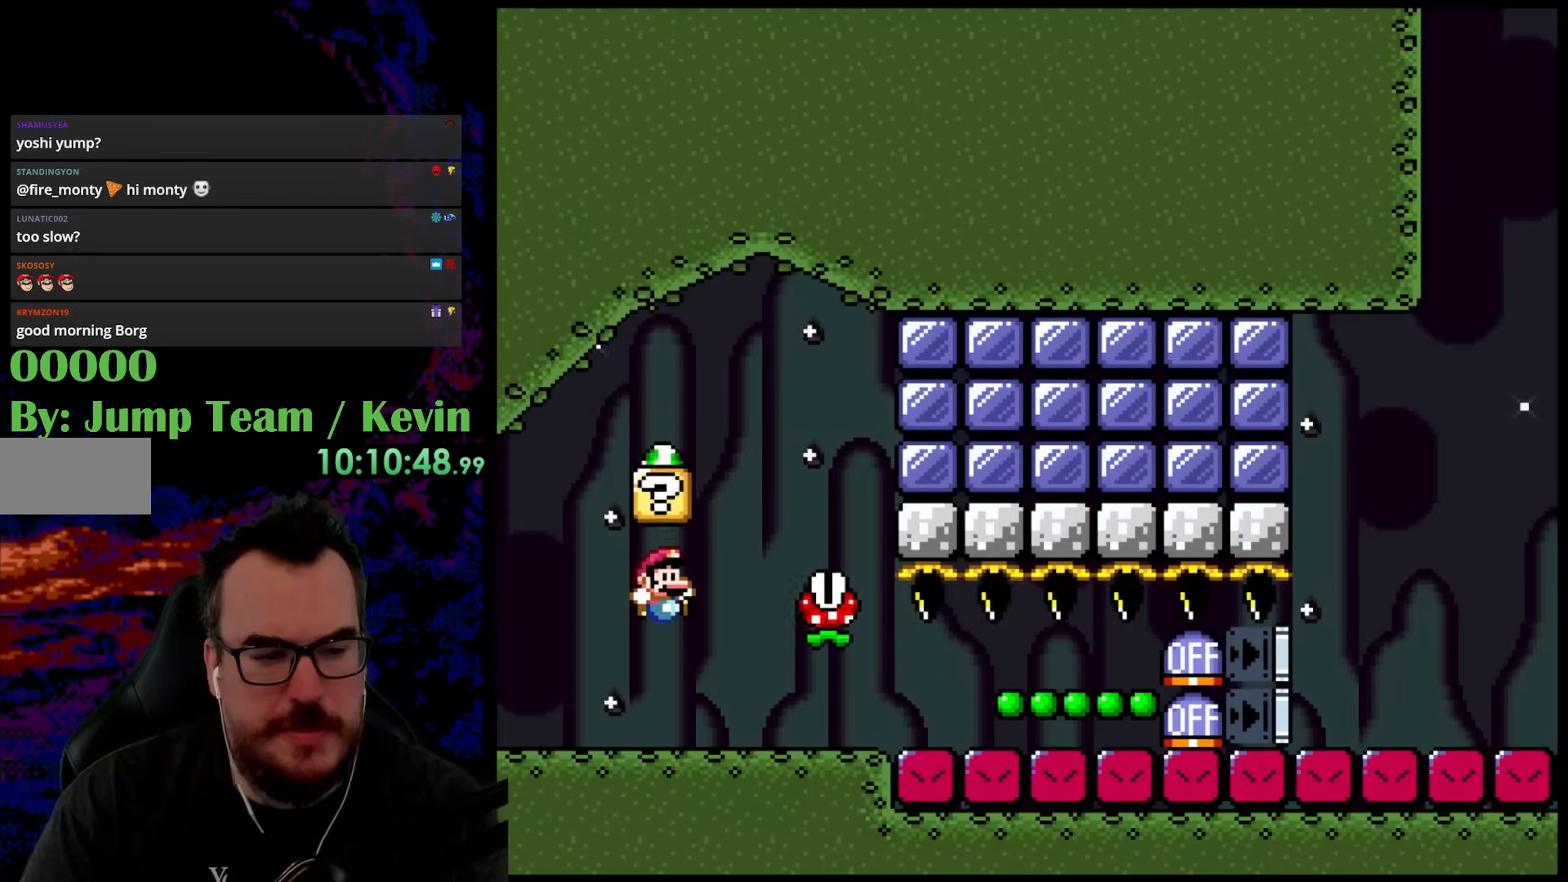
{"buttons": ["B", "Y", "DPAD_RIGHT"], "events": [[67, "B", "up"], [117, "DPAD_LEFT", "down"], [400, "B", "down"], [417, "DPAD_UP", "down"], [433, "DPAD_LEFT", "up"], [433, "DPAD_RIGHT", "down"], [433, "DPAD_UP", "up"]]}
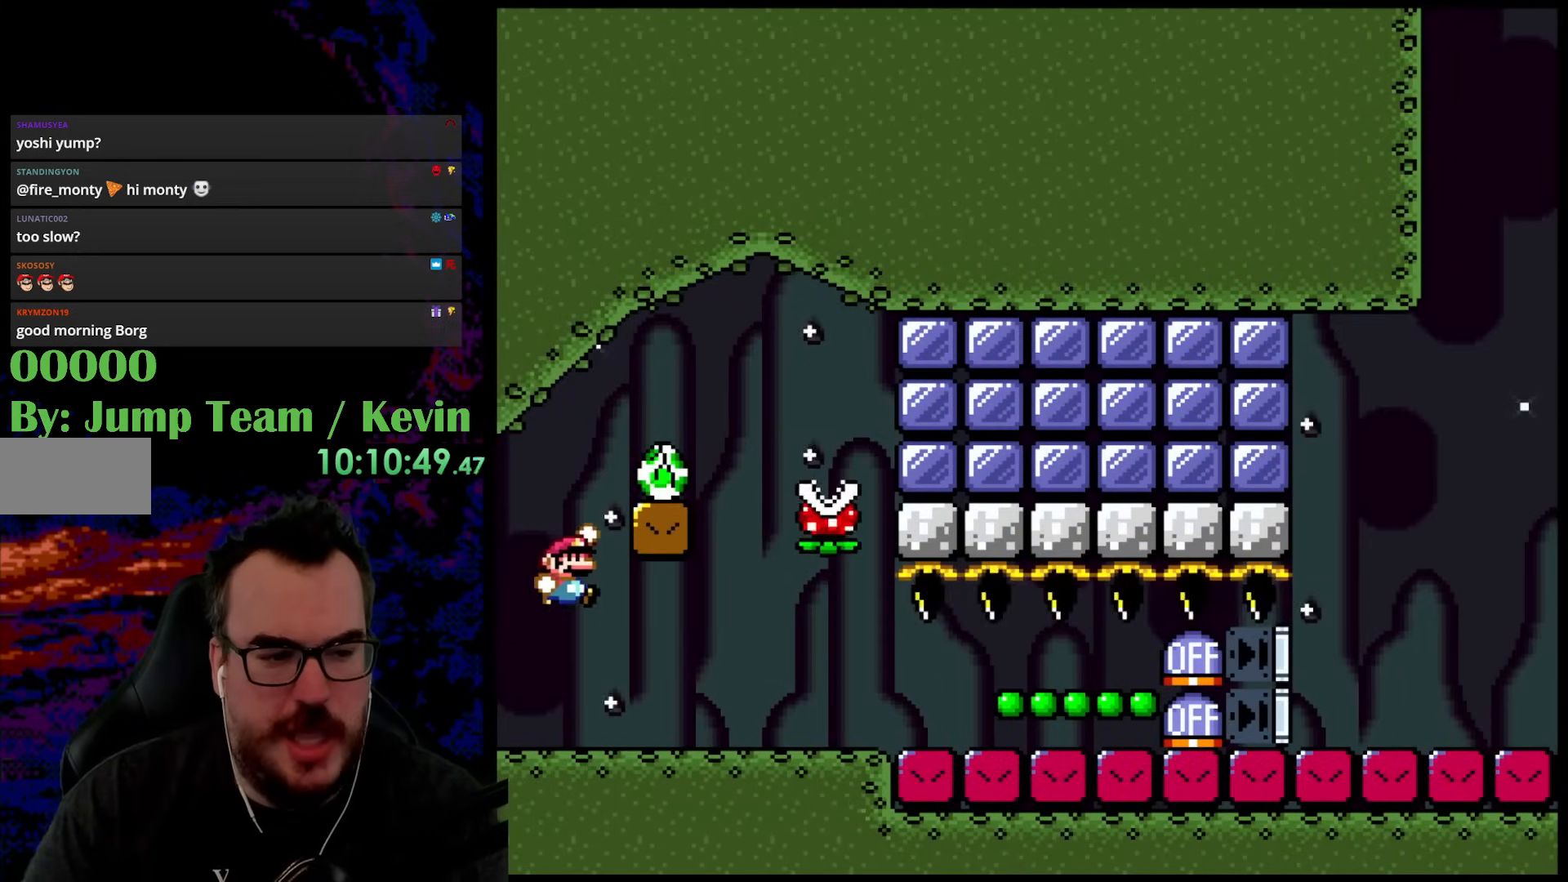
{"buttons": ["B", "Y"], "events": [[133, "DPAD_RIGHT", "up"]]}
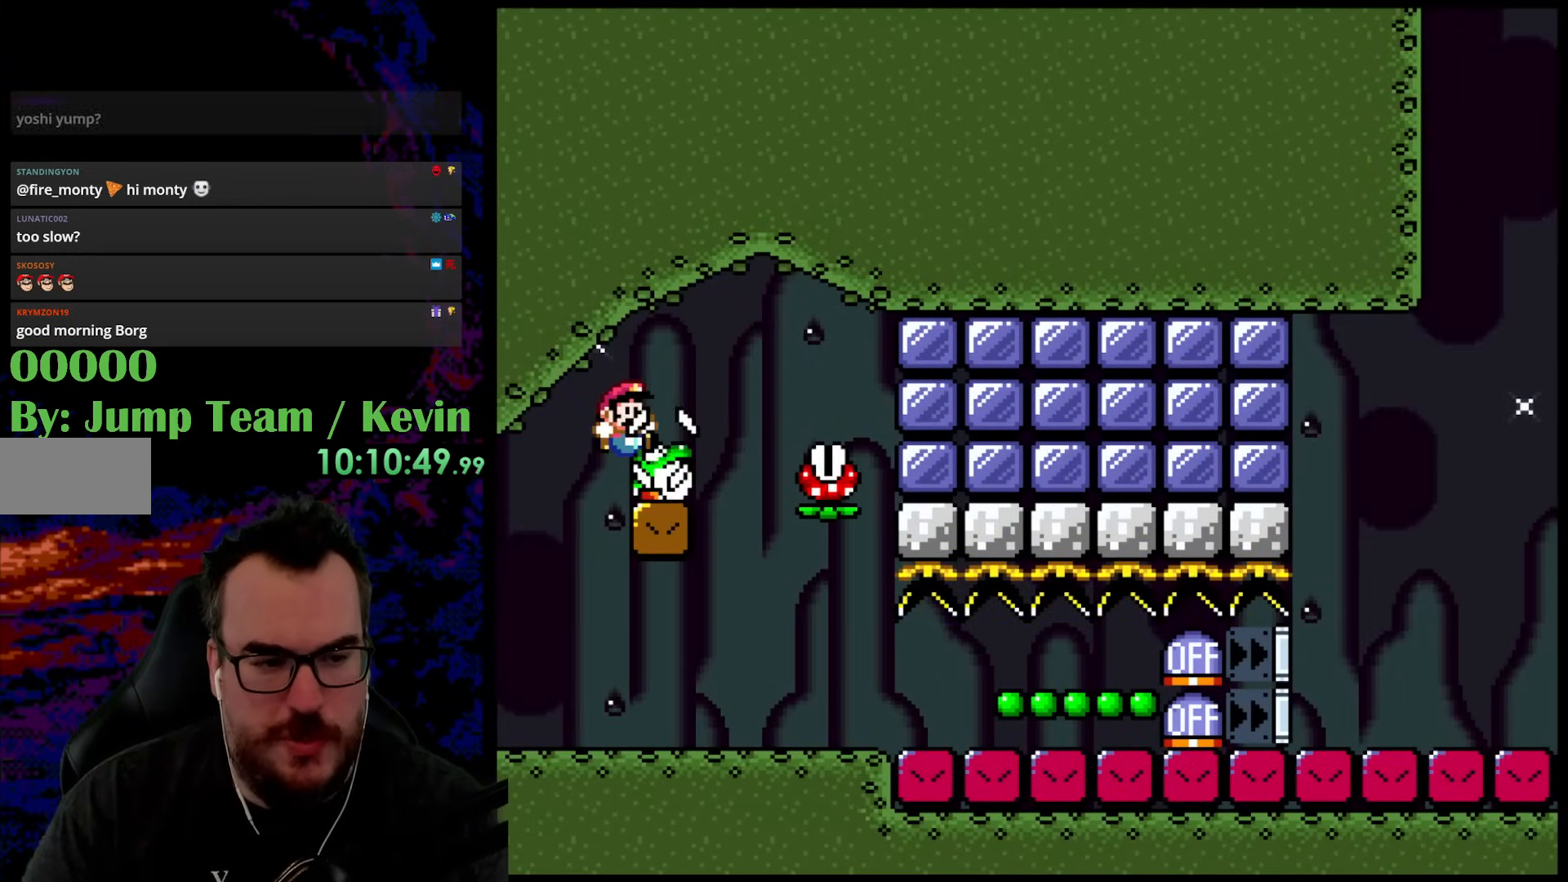
{"buttons": ["Y", "DPAD_RIGHT"], "events": [[117, "DPAD_RIGHT", "down"], [167, "B", "up"]]}
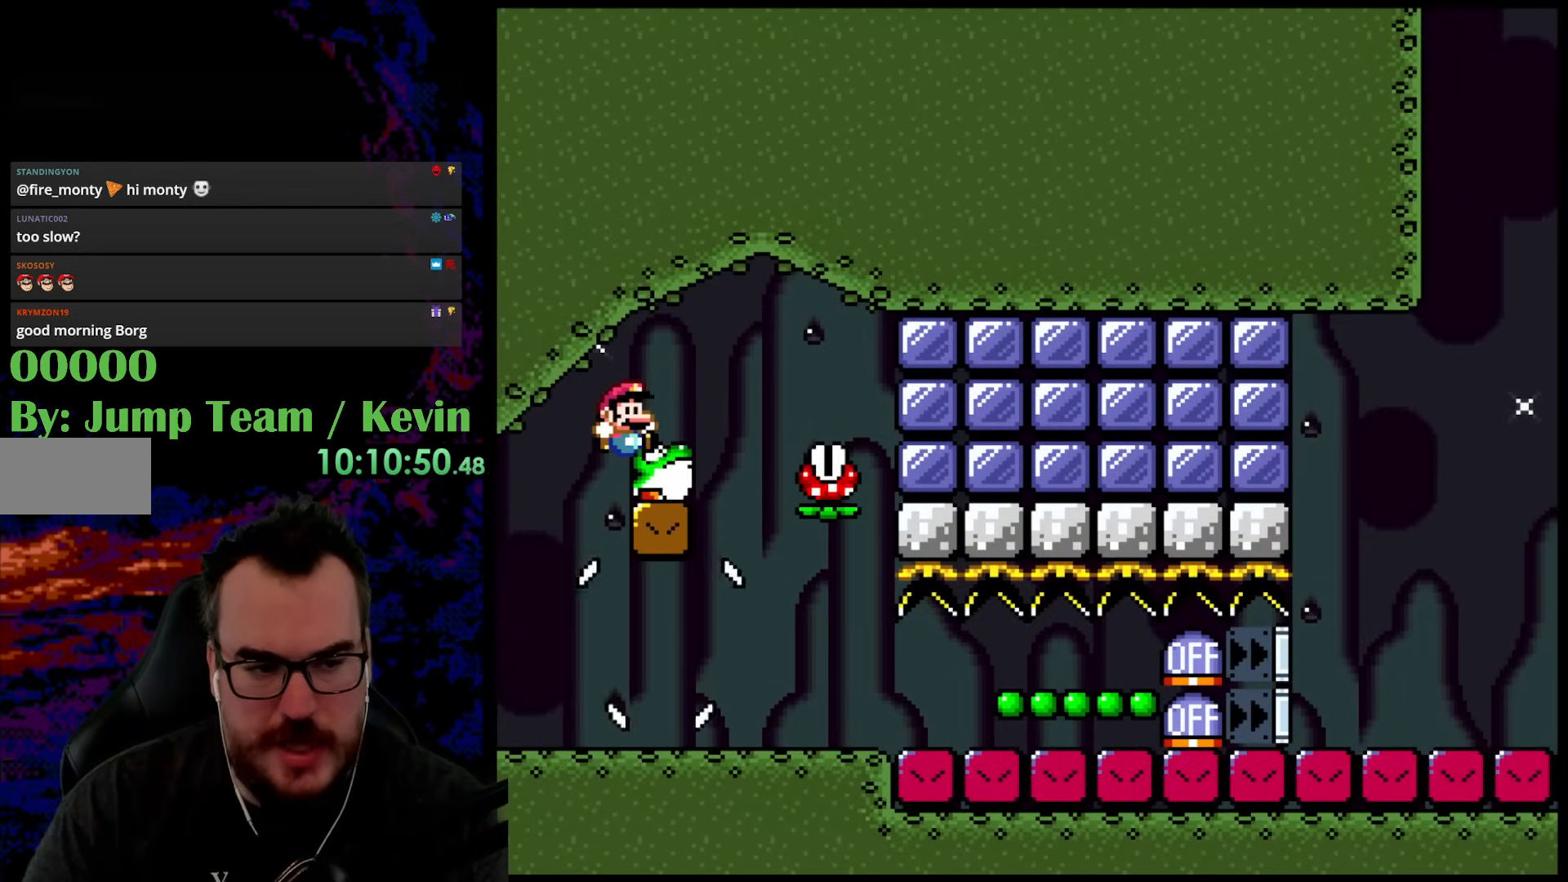
{"buttons": ["Y", "DPAD_RIGHT"], "events": []}
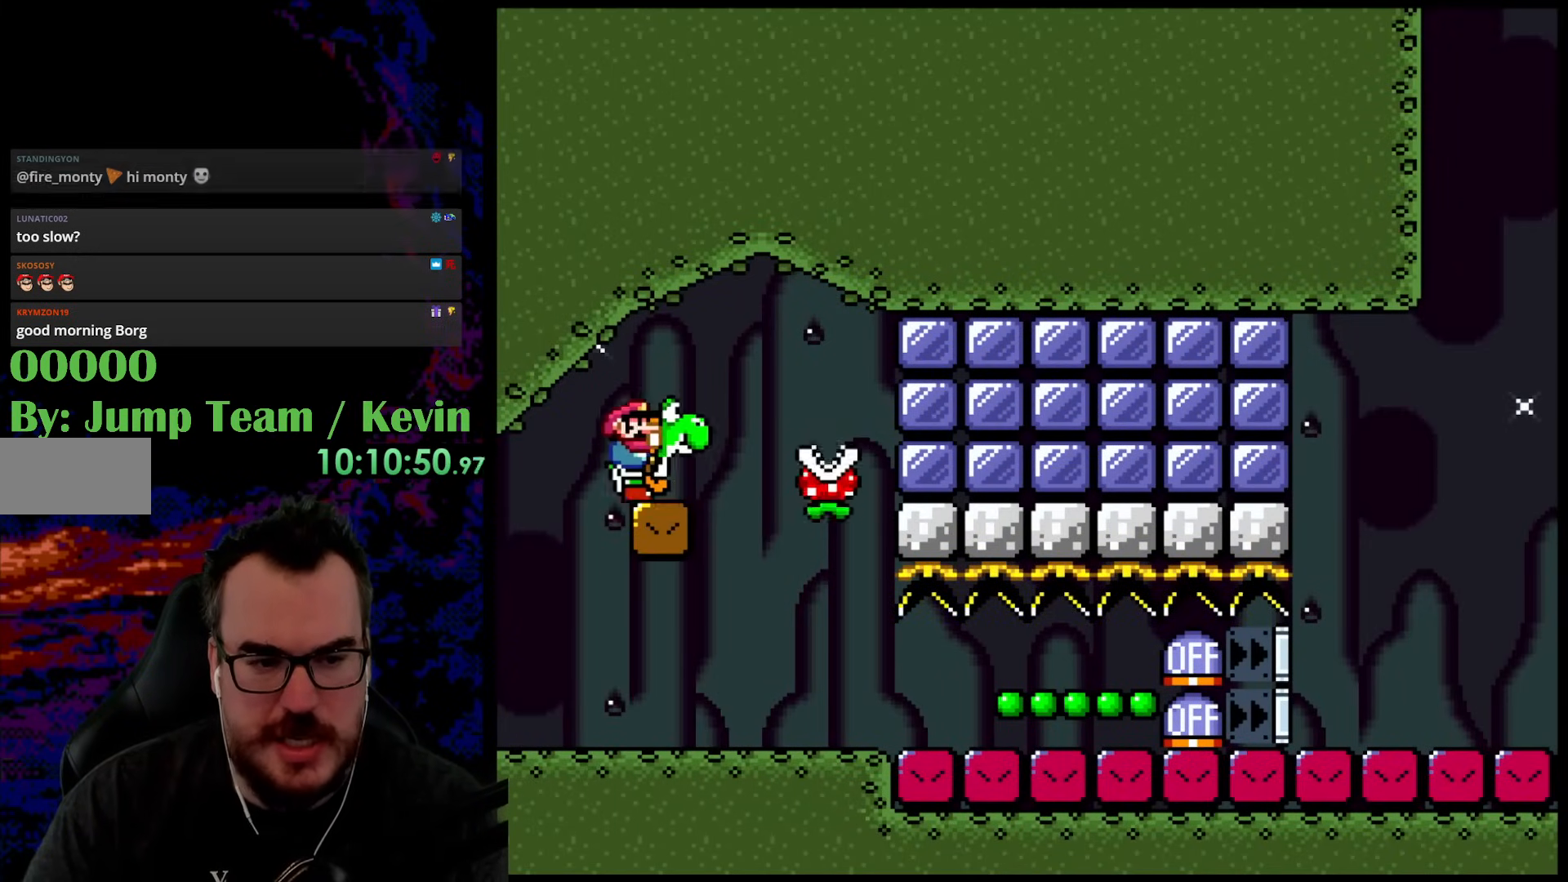
{"buttons": ["Y", "DPAD_LEFT"], "events": [[317, "DPAD_DOWN", "down"], [333, "DPAD_RIGHT", "up"], [367, "DPAD_DOWN", "up"], [367, "DPAD_LEFT", "down"]]}
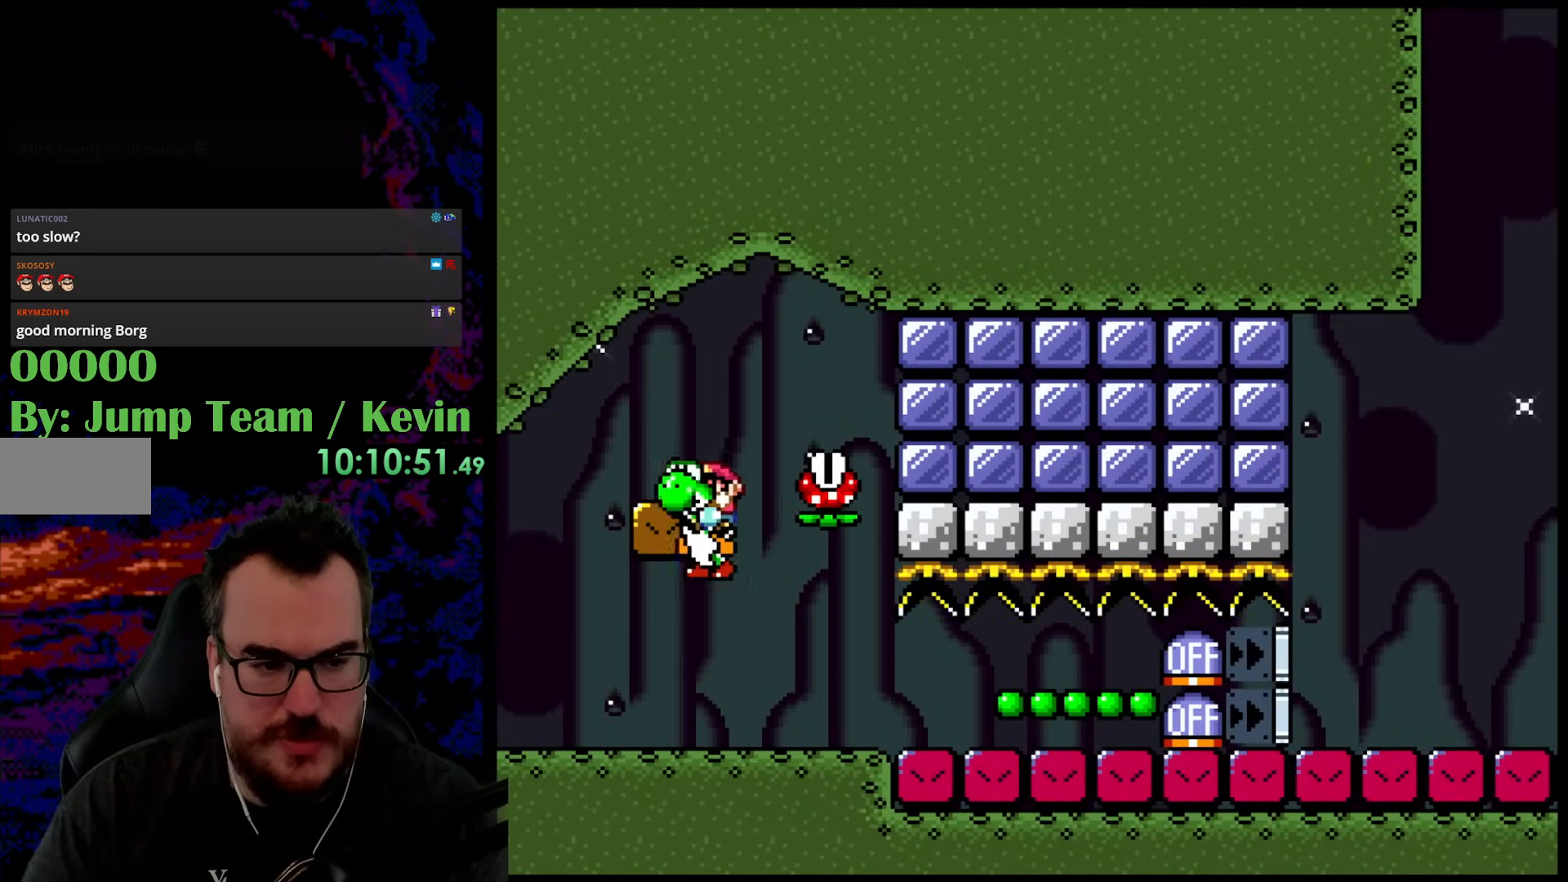
{"buttons": ["Y"], "events": [[17, "DPAD_LEFT", "up"], [67, "DPAD_RIGHT", "down"], [283, "Y", "up"], [350, "DPAD_RIGHT", "up"], [367, "Y", "down"]]}
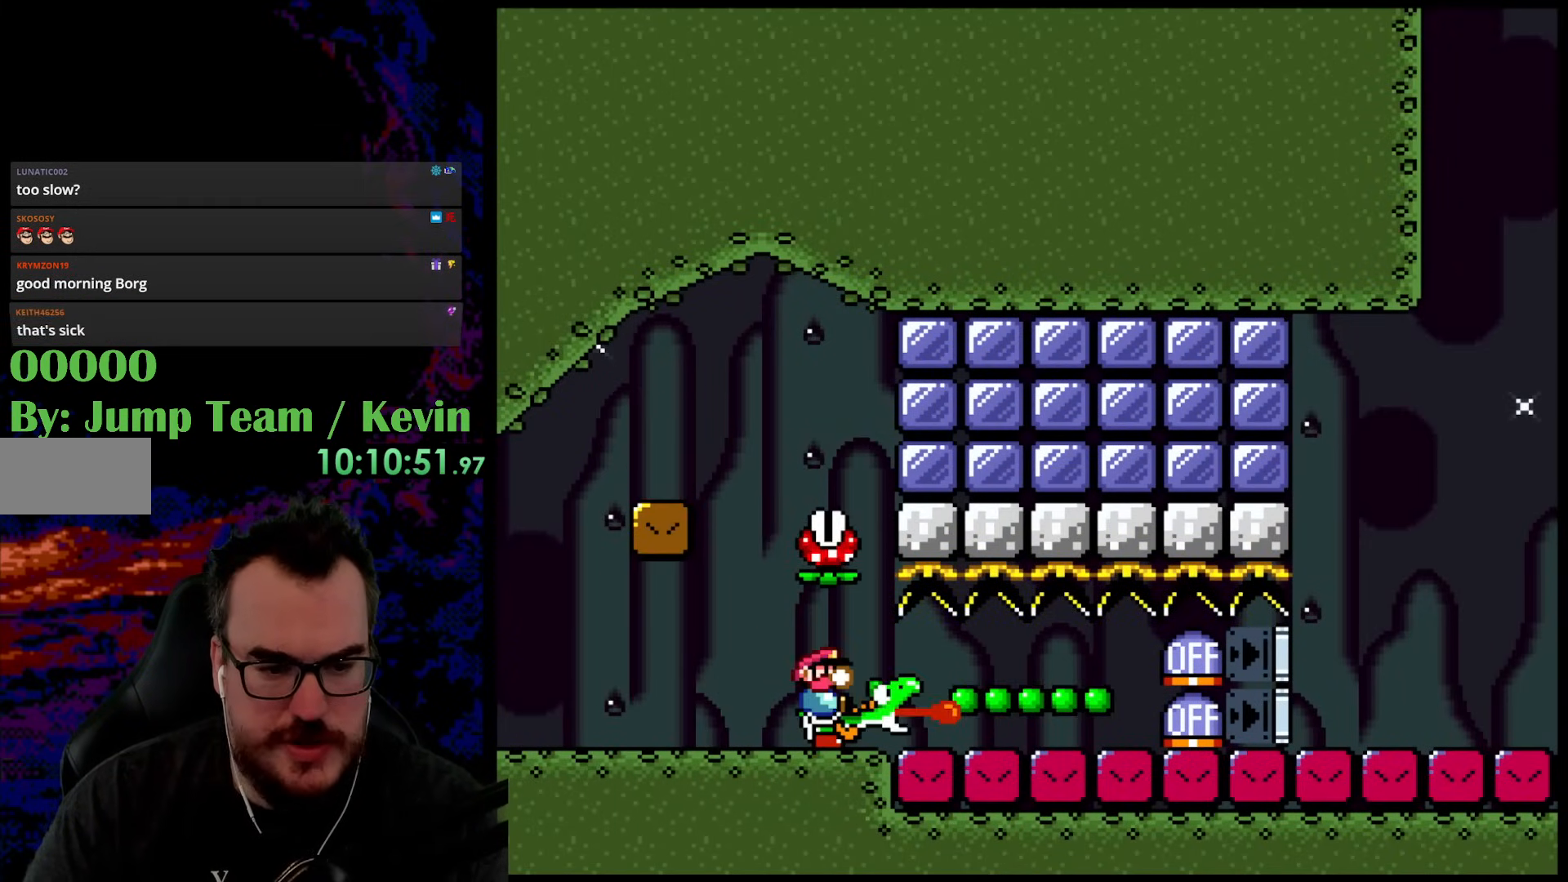
{"buttons": ["Y"], "events": []}
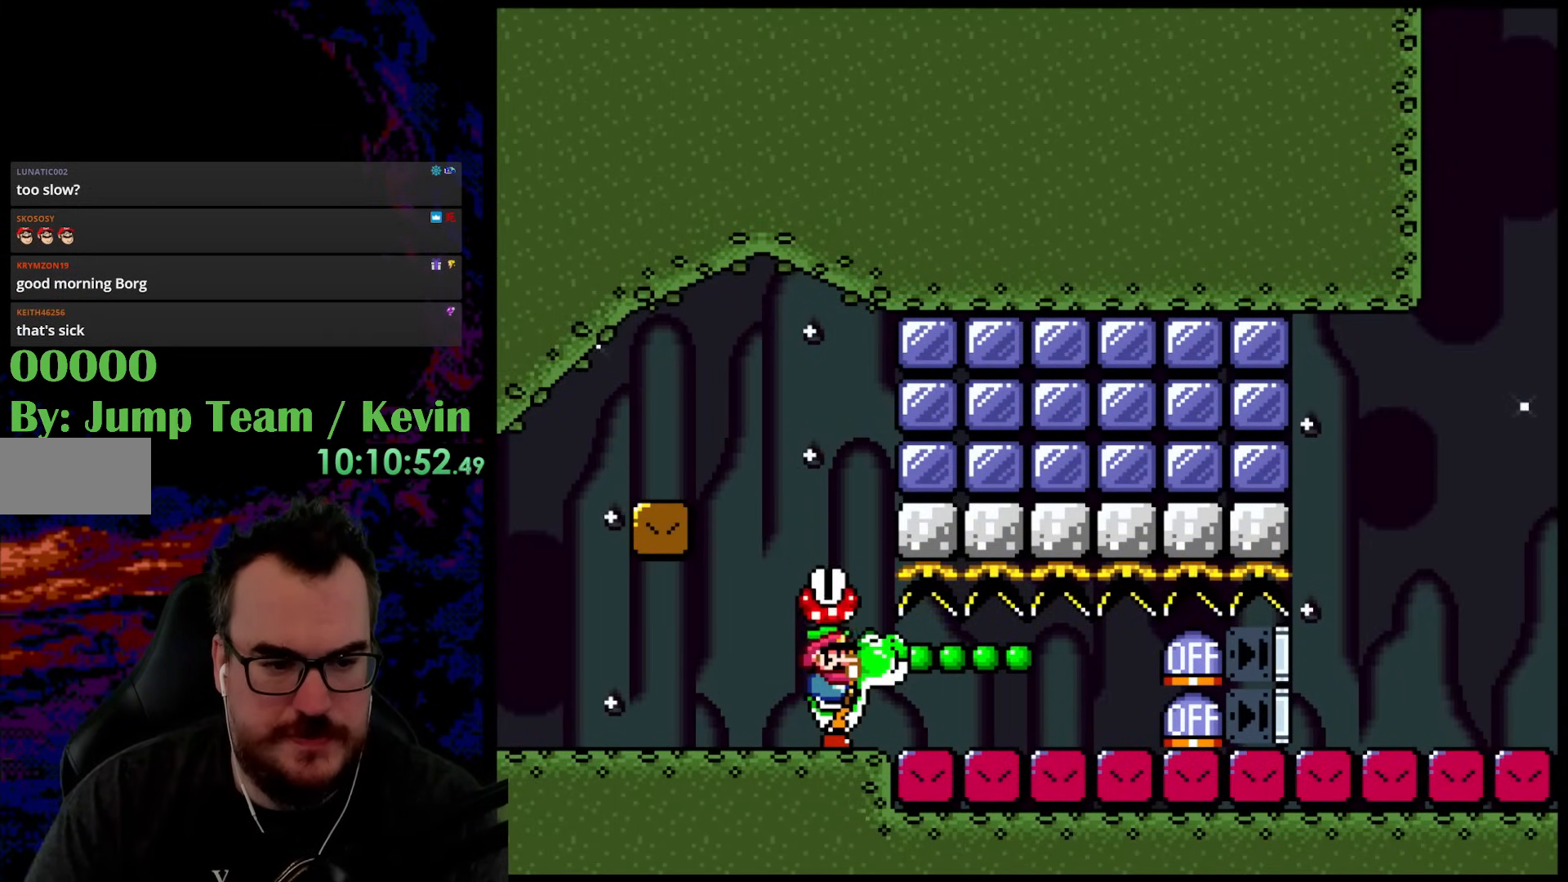
{"buttons": ["Y"], "events": []}
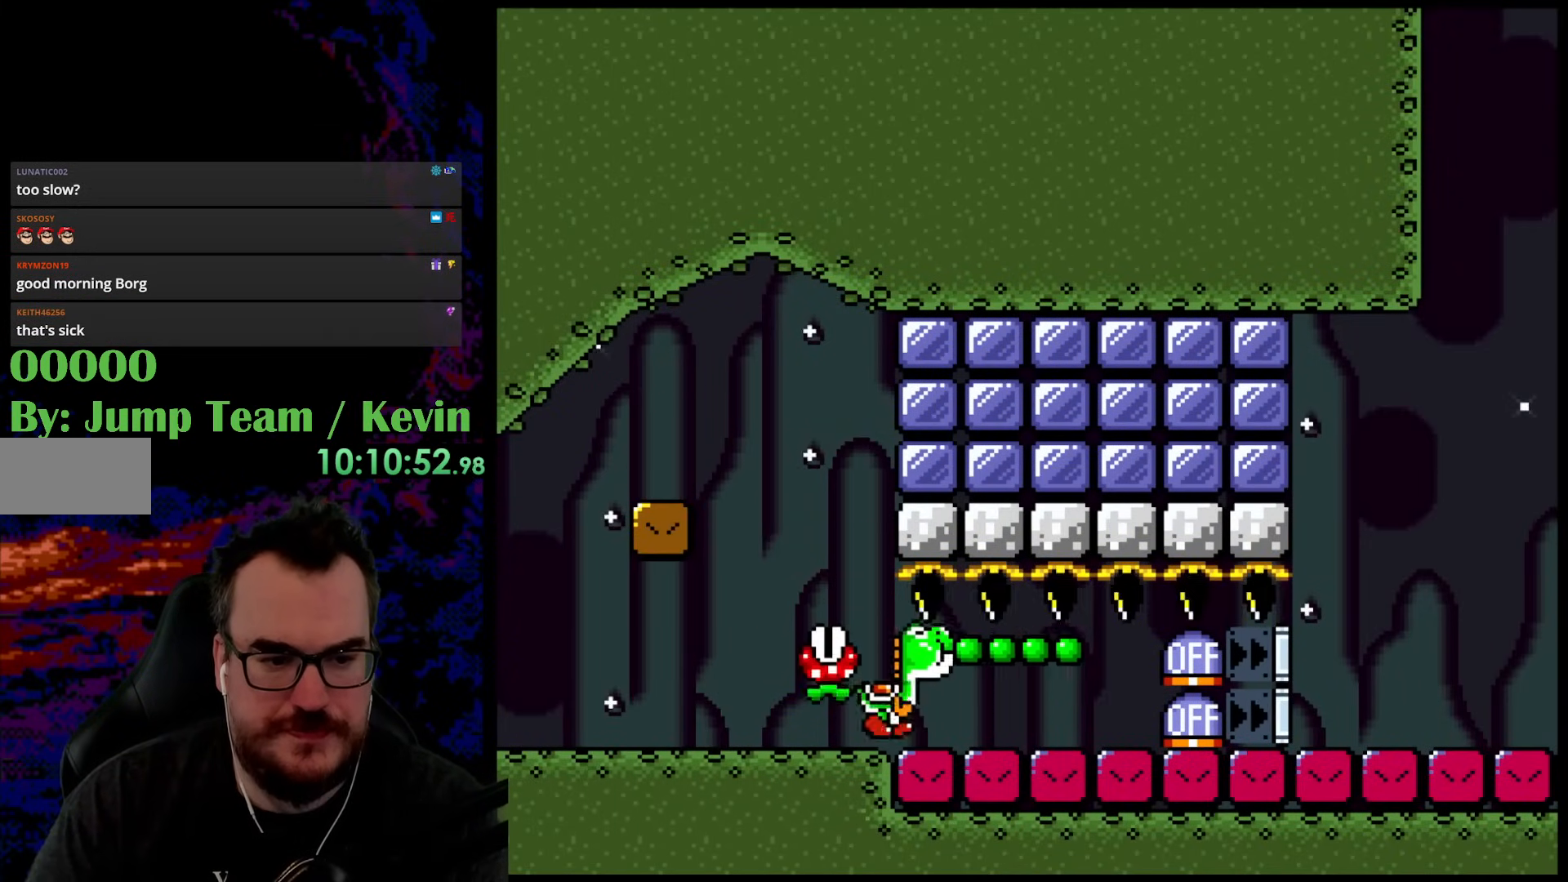
{"buttons": ["B", "Y", "DPAD_RIGHT"], "events": [[233, "DPAD_LEFT", "down"], [367, "B", "down"], [400, "DPAD_LEFT", "up"], [417, "DPAD_RIGHT", "down"]]}
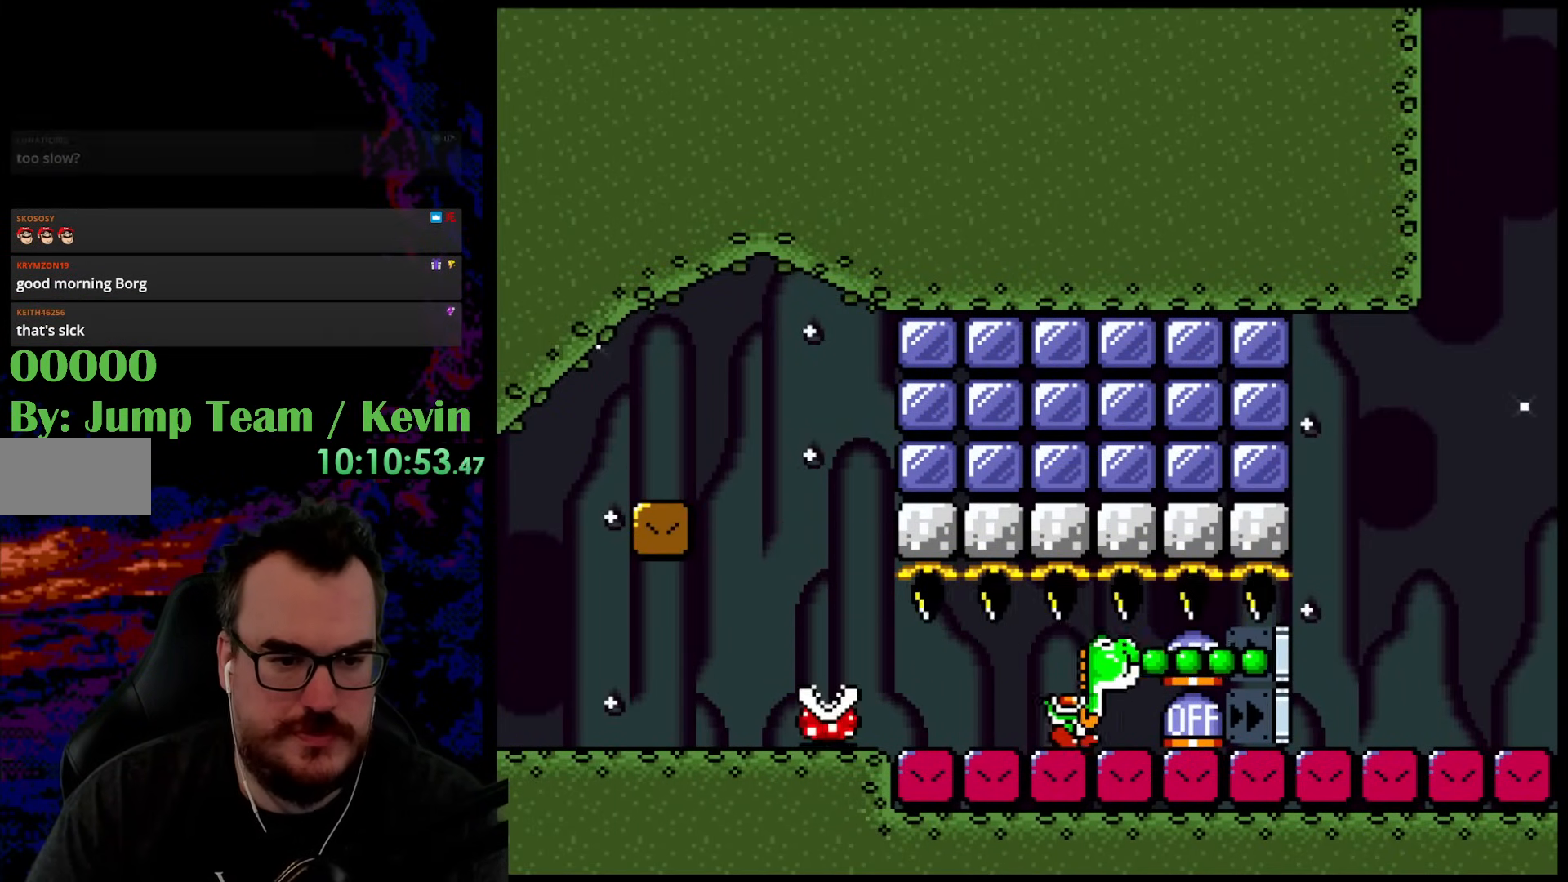
{"buttons": ["B", "Y", "DPAD_RIGHT"], "events": []}
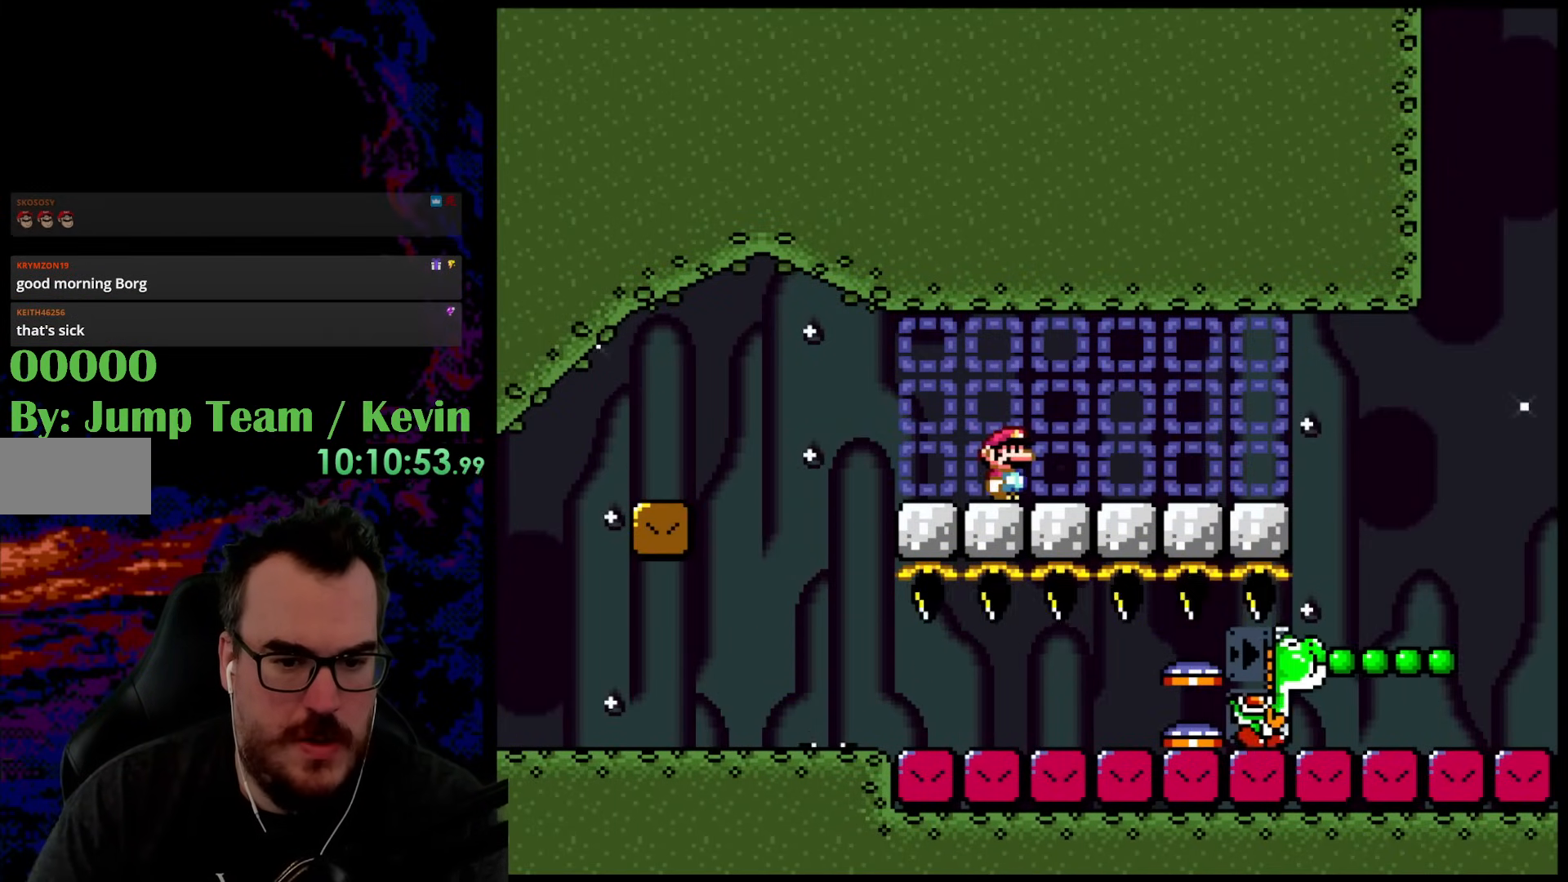
{"buttons": ["Y", "DPAD_RIGHT"], "events": [[67, "B", "up"], [133, "DPAD_DOWN", "down"], [150, "DPAD_LEFT", "down"], [150, "DPAD_RIGHT", "up"], [167, "DPAD_DOWN", "up"], [233, "DPAD_DOWN", "down"], [250, "DPAD_DOWN", "up"], [250, "DPAD_LEFT", "up"], [250, "DPAD_RIGHT", "down"]]}
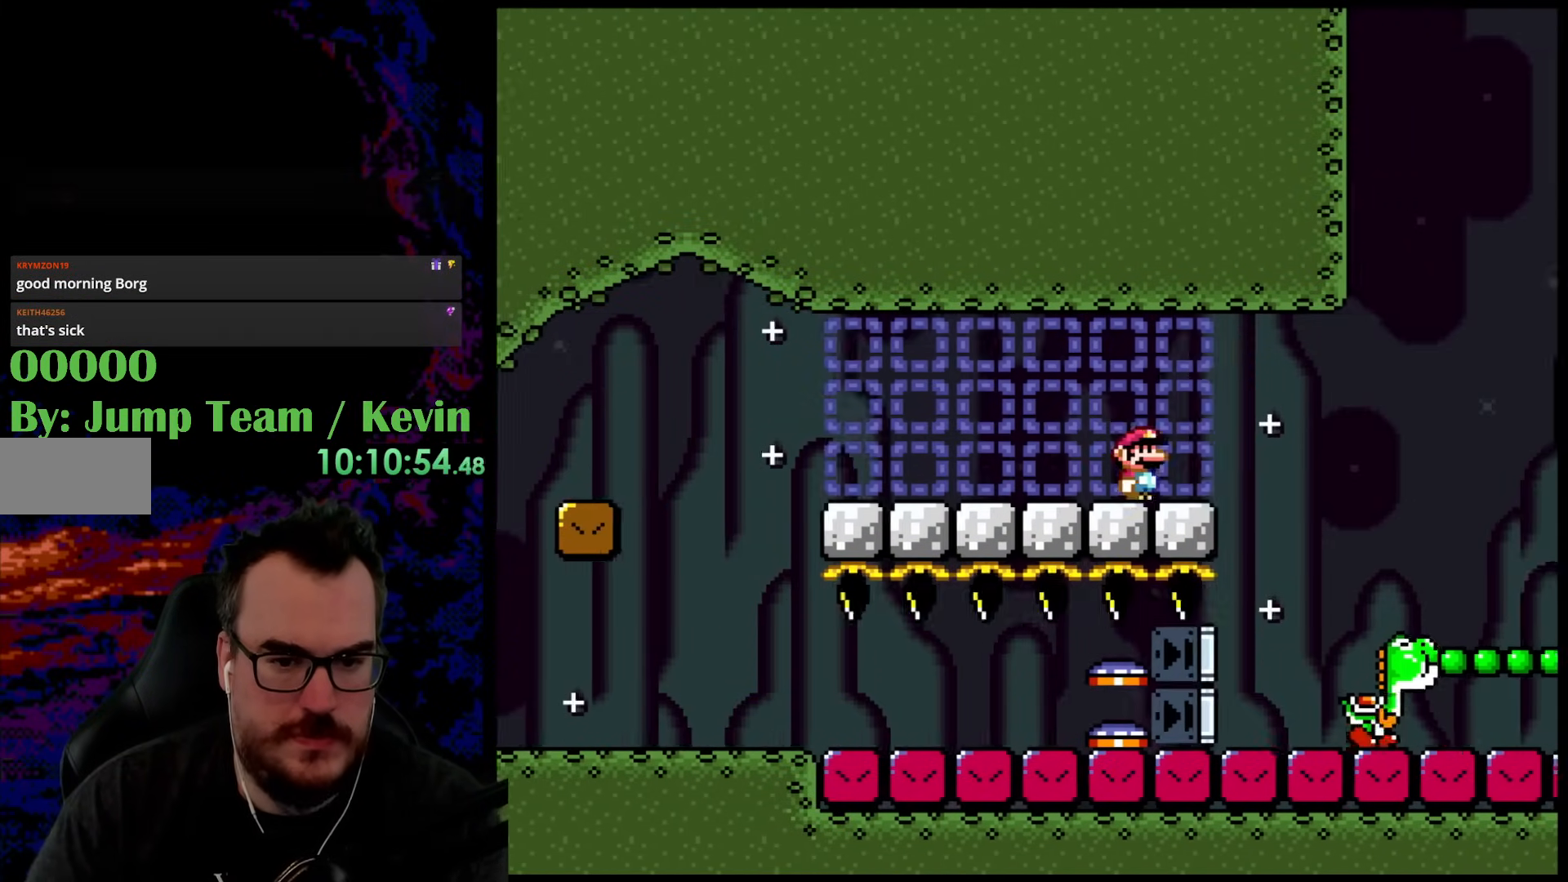
{"buttons": ["B", "Y", "DPAD_UP", "DPAD_RIGHT"], "events": [[50, "B", "down"], [117, "DPAD_UP", "down"]]}
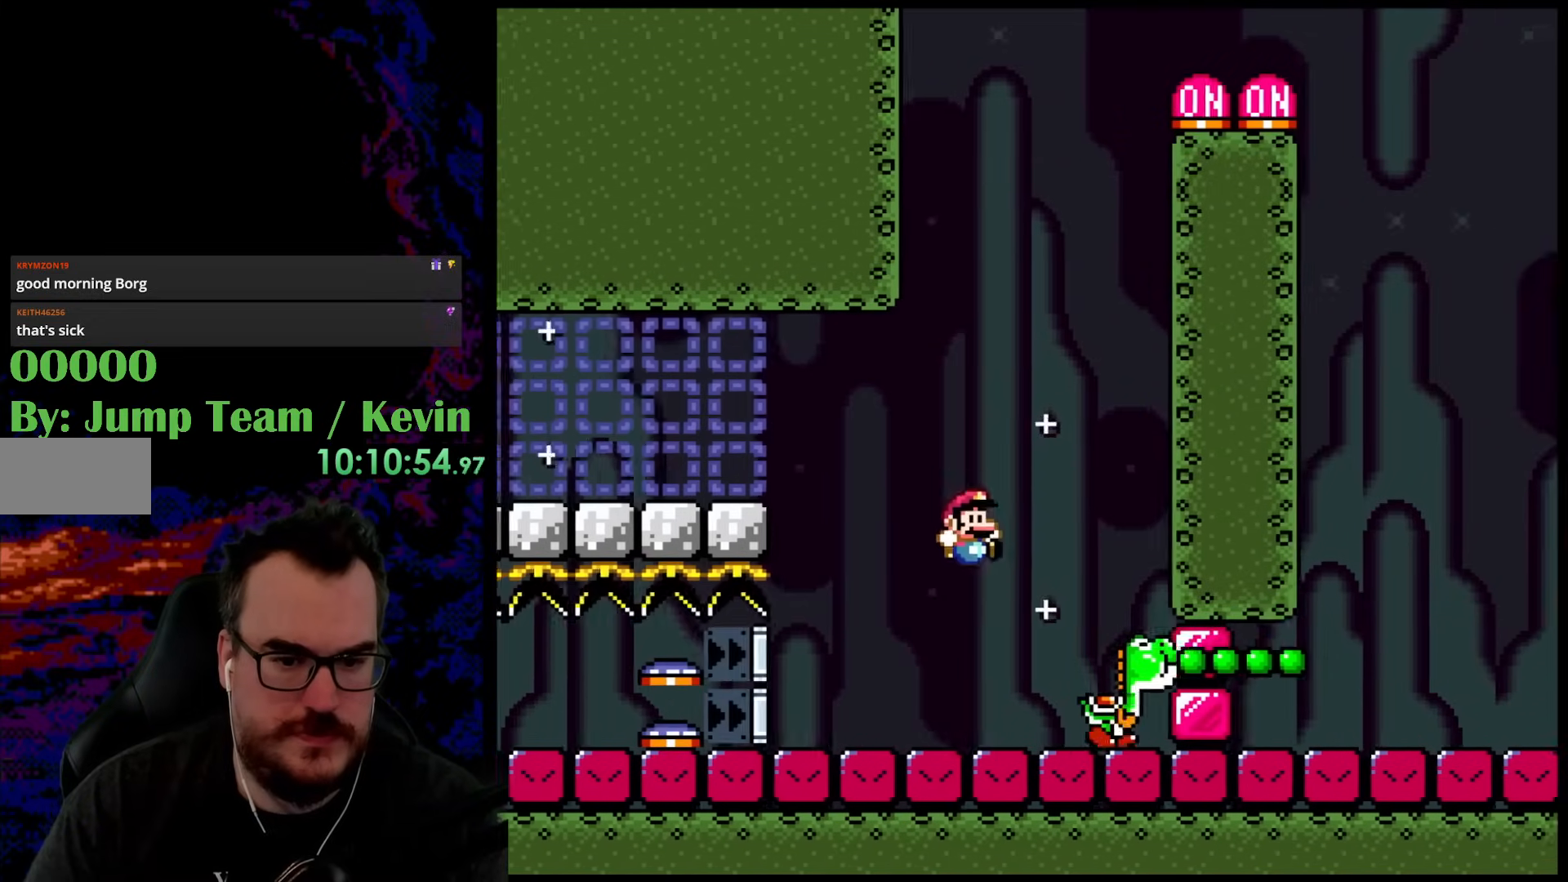
{"buttons": ["B", "Y", "DPAD_UP", "DPAD_LEFT"], "events": [[33, "B", "up"], [67, "DPAD_RIGHT", "up"], [83, "DPAD_LEFT", "down"], [183, "B", "down"], [267, "DPAD_LEFT", "up"], [300, "DPAD_RIGHT", "down"], [483, "DPAD_LEFT", "down"], [483, "DPAD_RIGHT", "up"]]}
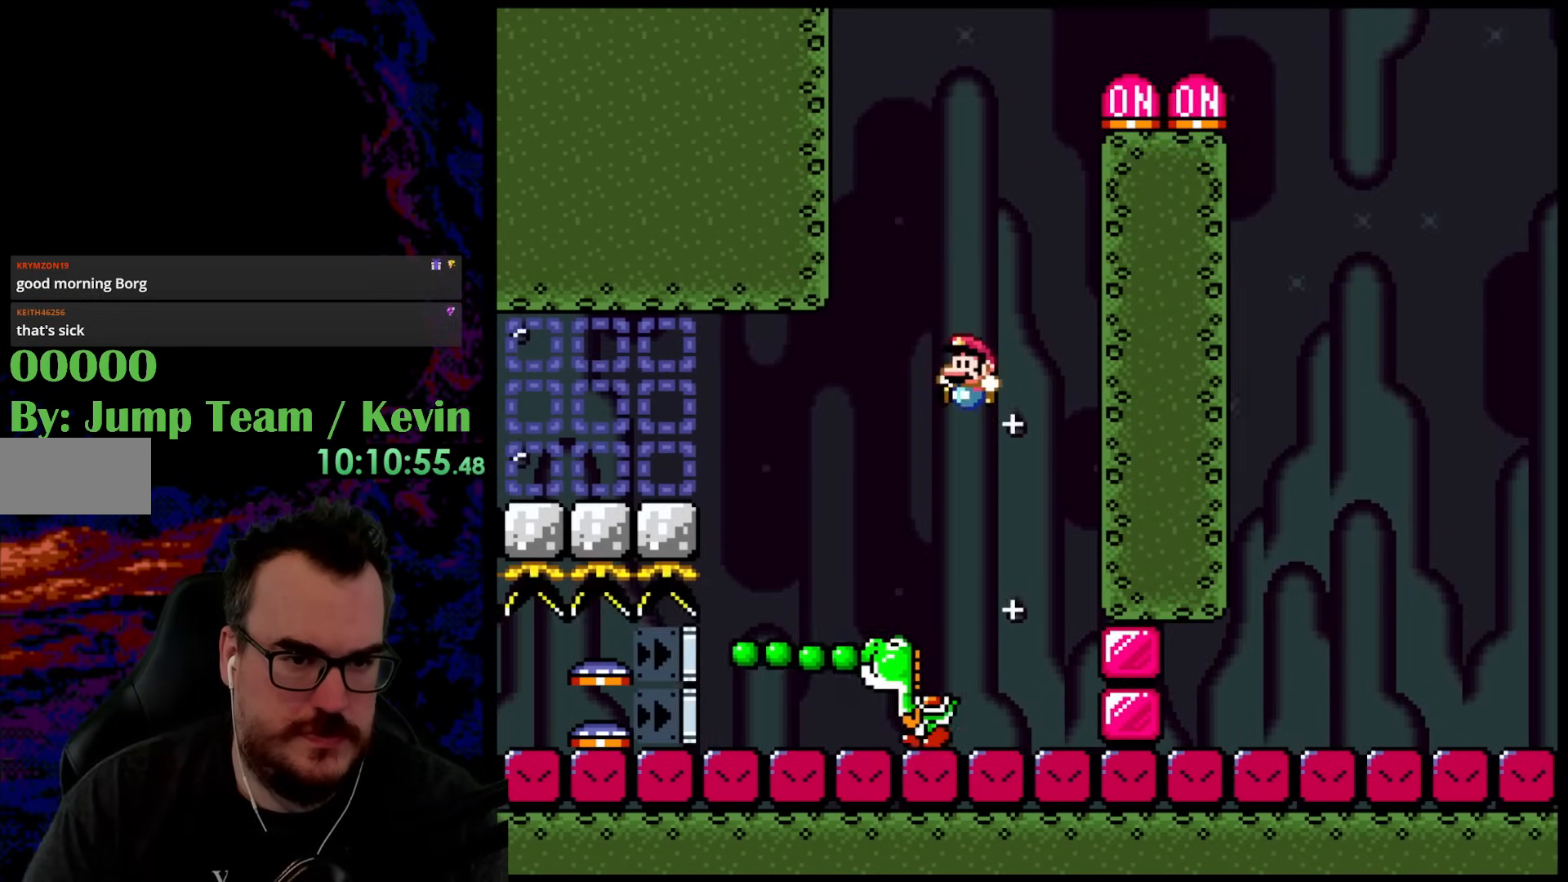
{"buttons": ["B", "Y", "DPAD_RIGHT"], "events": [[117, "DPAD_LEFT", "up"], [117, "DPAD_RIGHT", "down"], [117, "DPAD_UP", "up"]]}
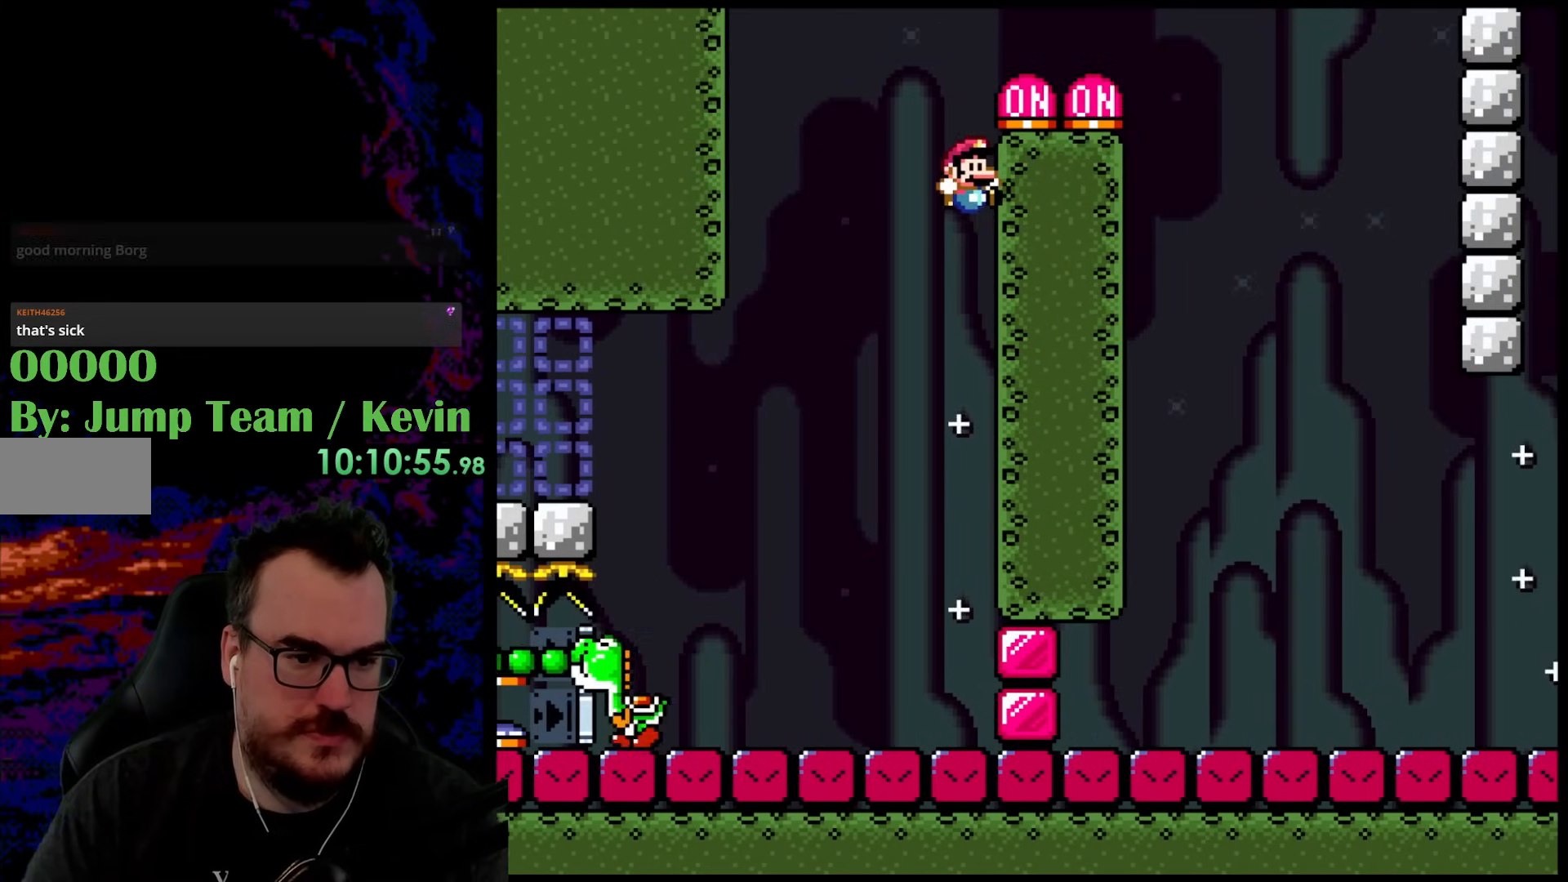
{"buttons": ["Y", "DPAD_LEFT"], "events": [[100, "B", "up"], [483, "DPAD_LEFT", "down"], [483, "DPAD_RIGHT", "up"]]}
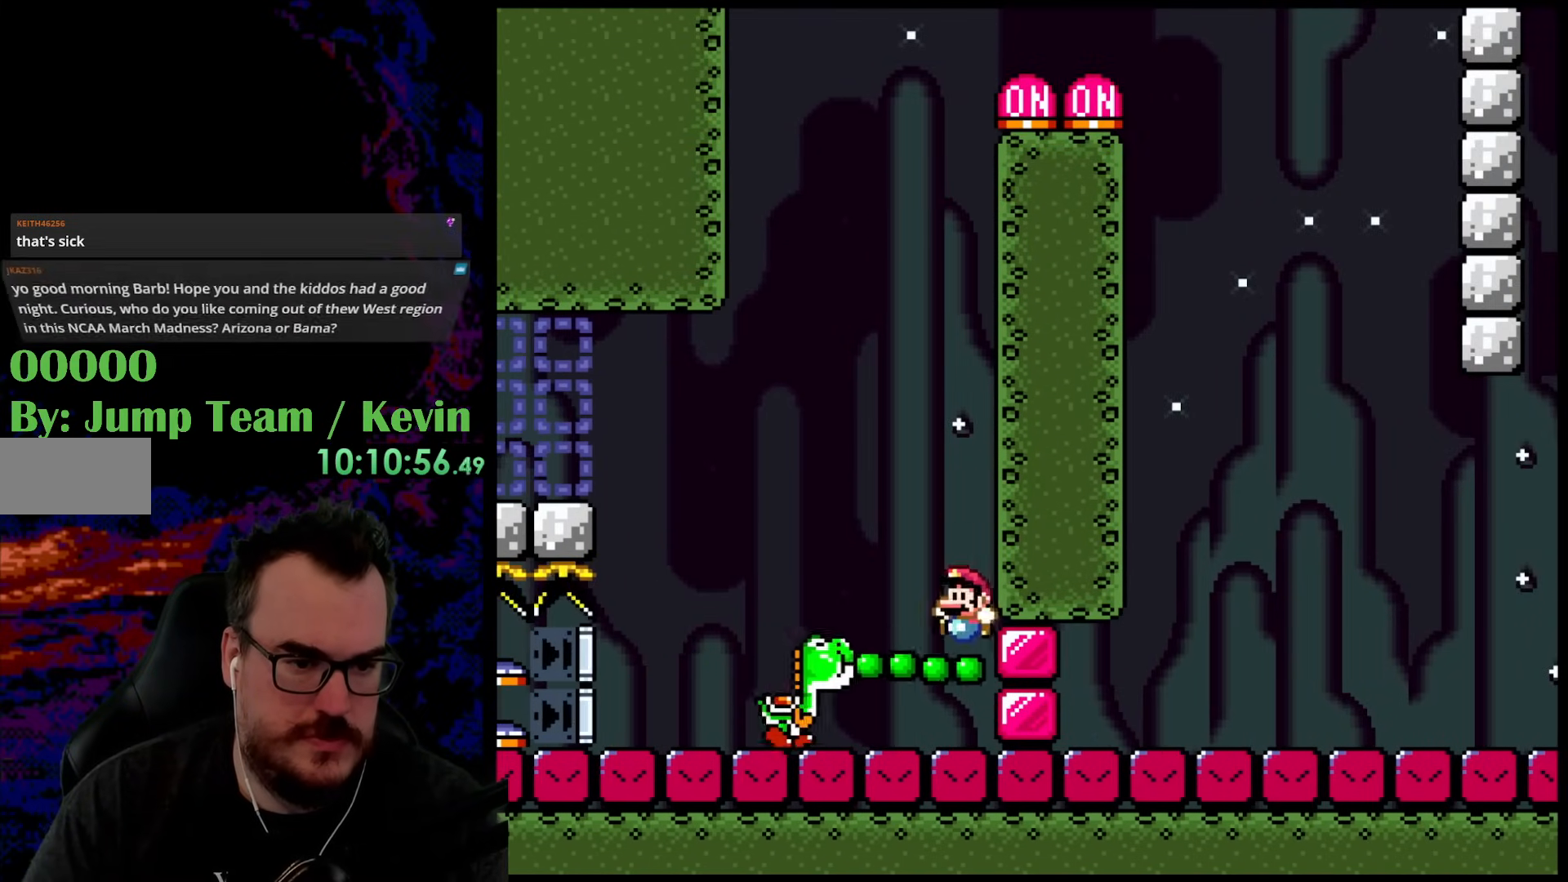
{"buttons": ["B", "Y", "DPAD_UP", "DPAD_LEFT"], "events": [[117, "B", "down"], [117, "DPAD_UP", "down"]]}
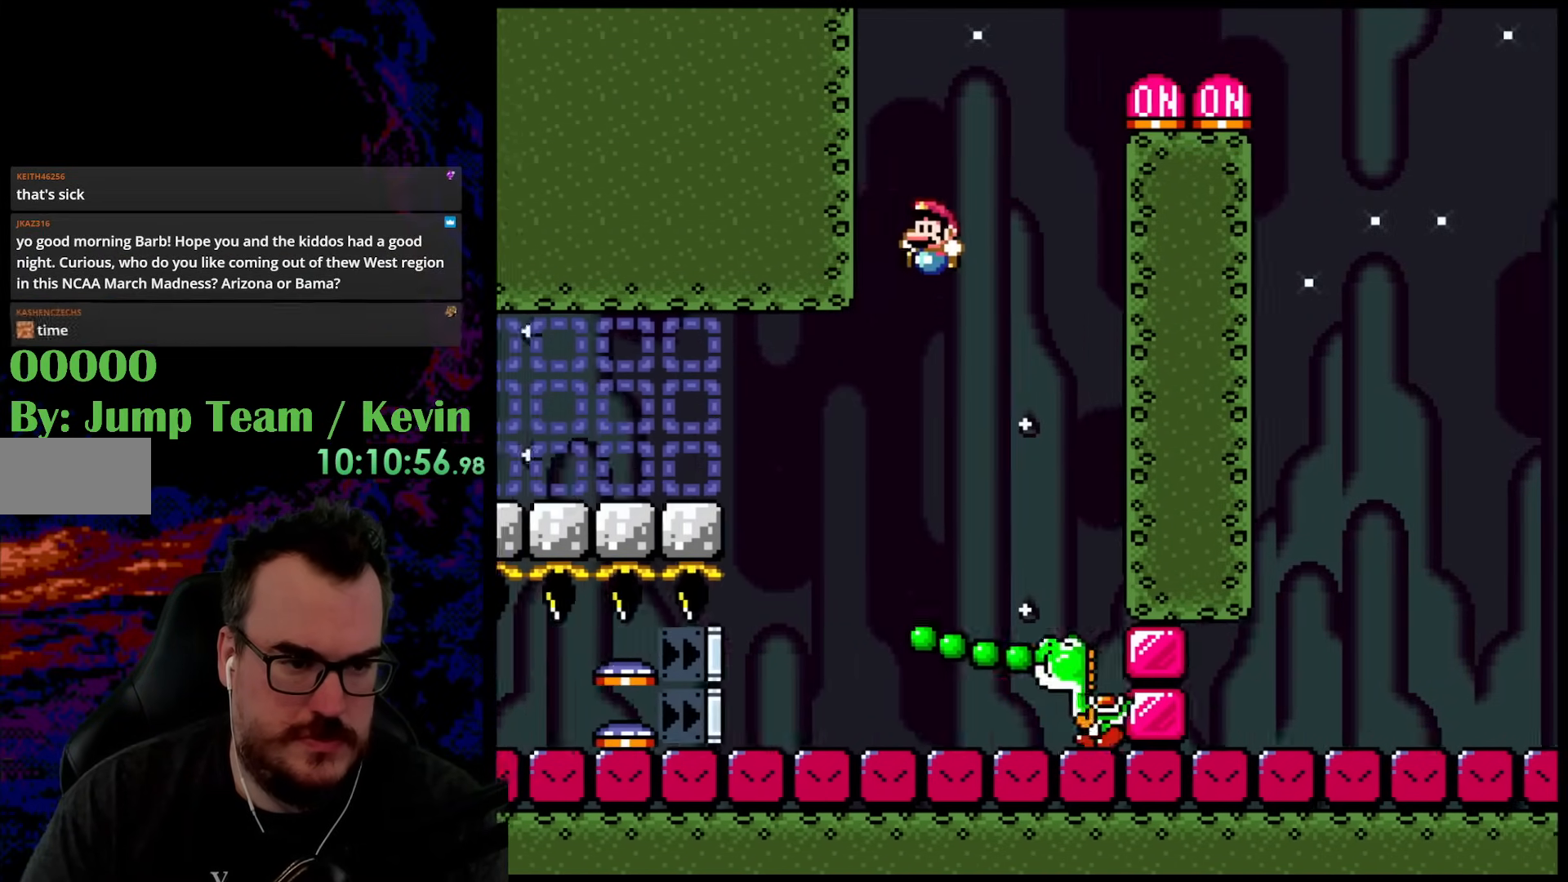
{"buttons": ["Y", "DPAD_RIGHT"], "events": [[117, "B", "up"], [117, "DPAD_UP", "up"], [283, "DPAD_LEFT", "up"], [283, "DPAD_UP", "down"], [300, "DPAD_RIGHT", "down"], [300, "DPAD_UP", "up"]]}
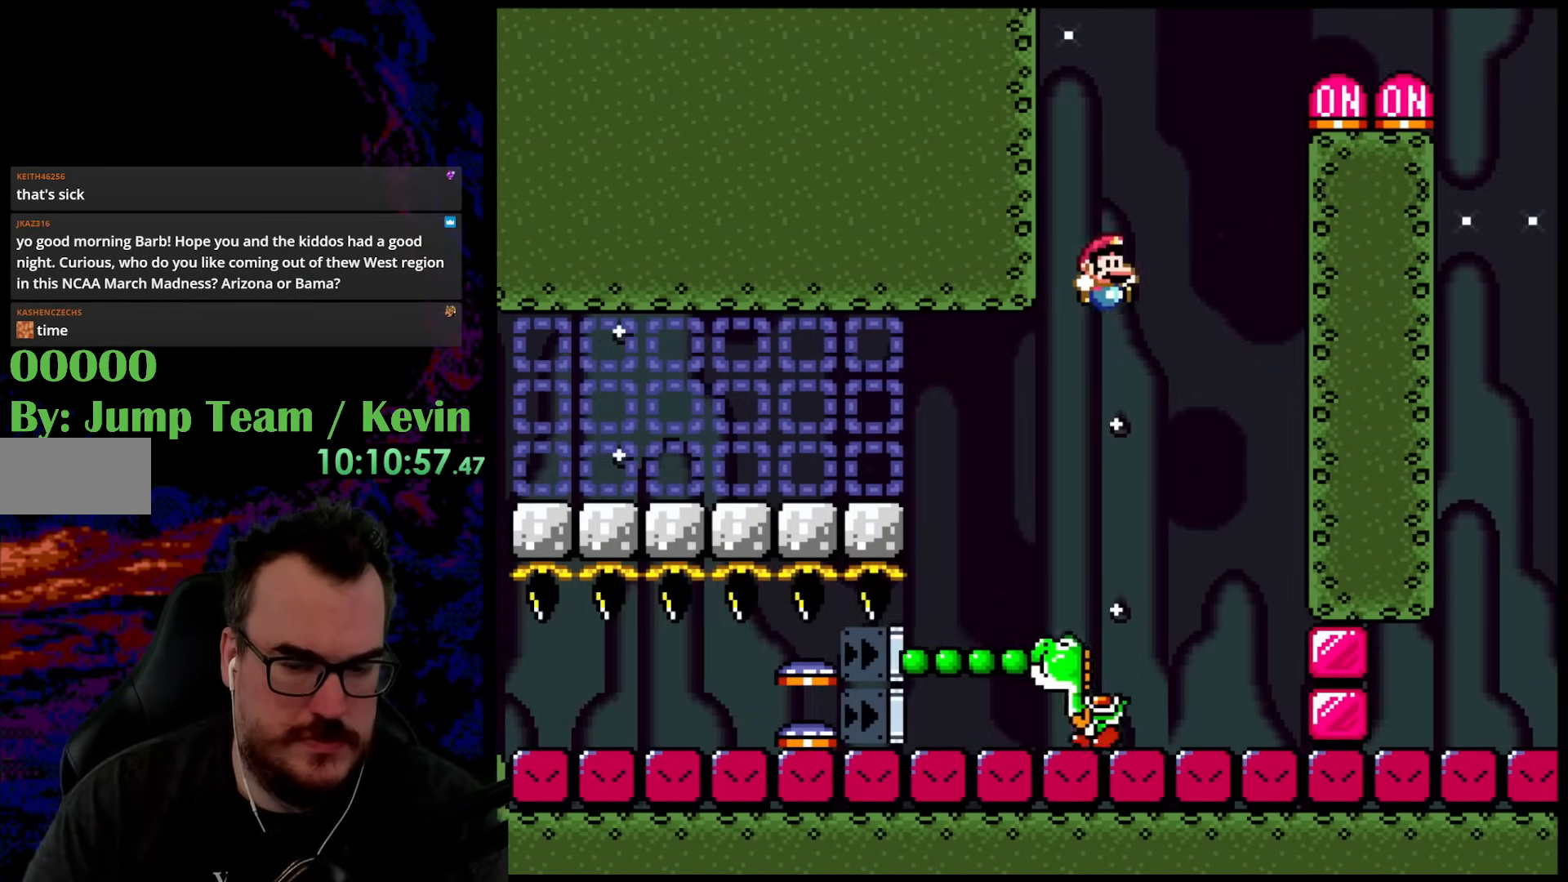
{"buttons": ["Y"], "events": [[500, "DPAD_RIGHT", "up"]]}
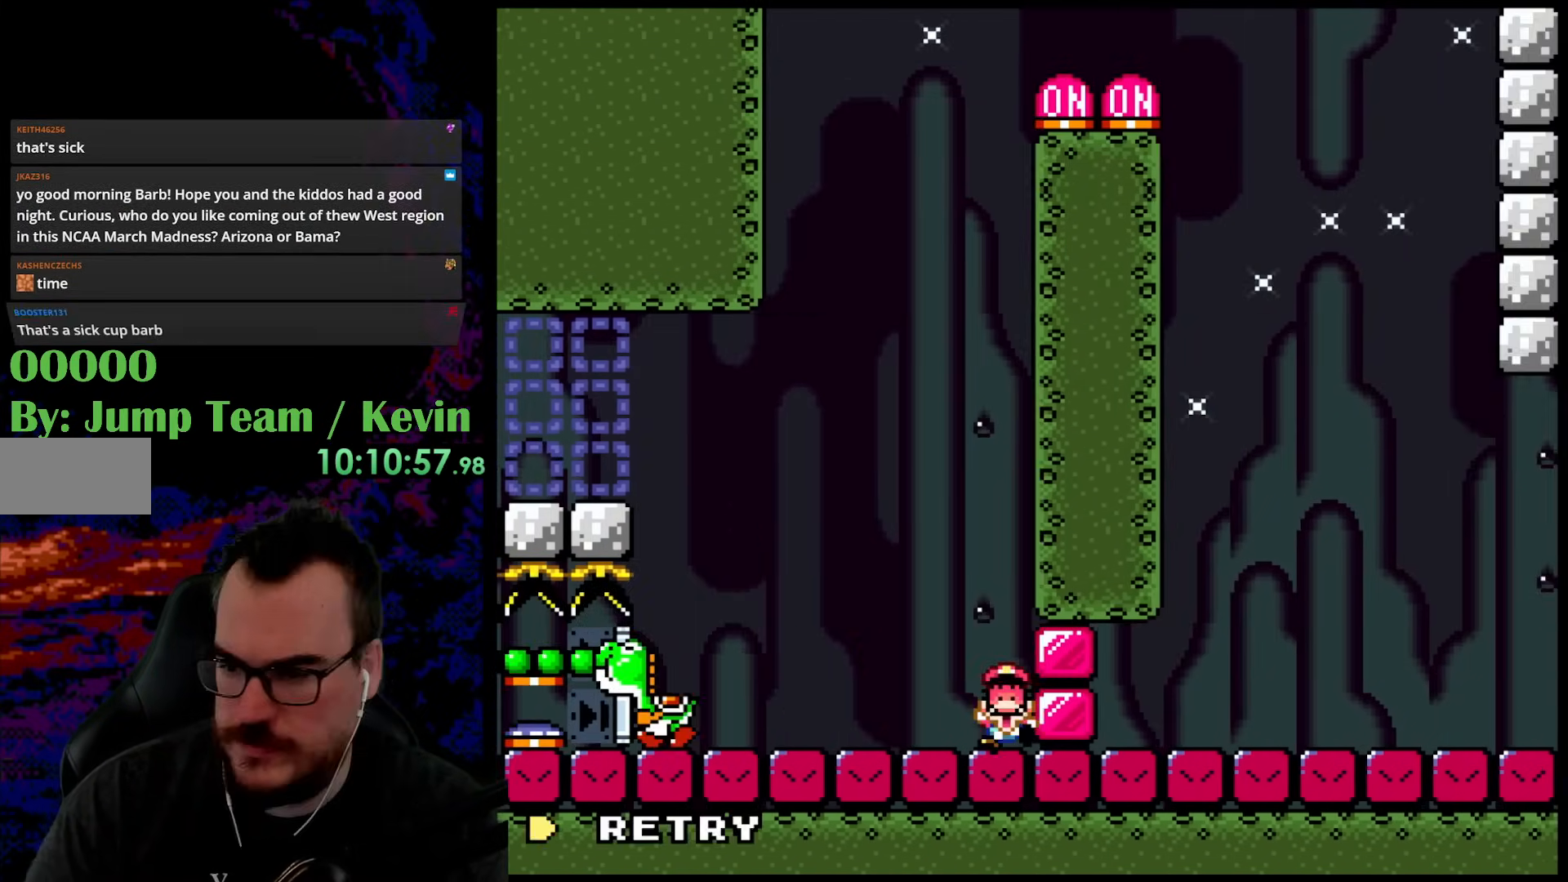
{"buttons": ["B"], "events": [[67, "Y", "up"], [217, "B", "down"], [333, "B", "up"], [417, "B", "down"]]}
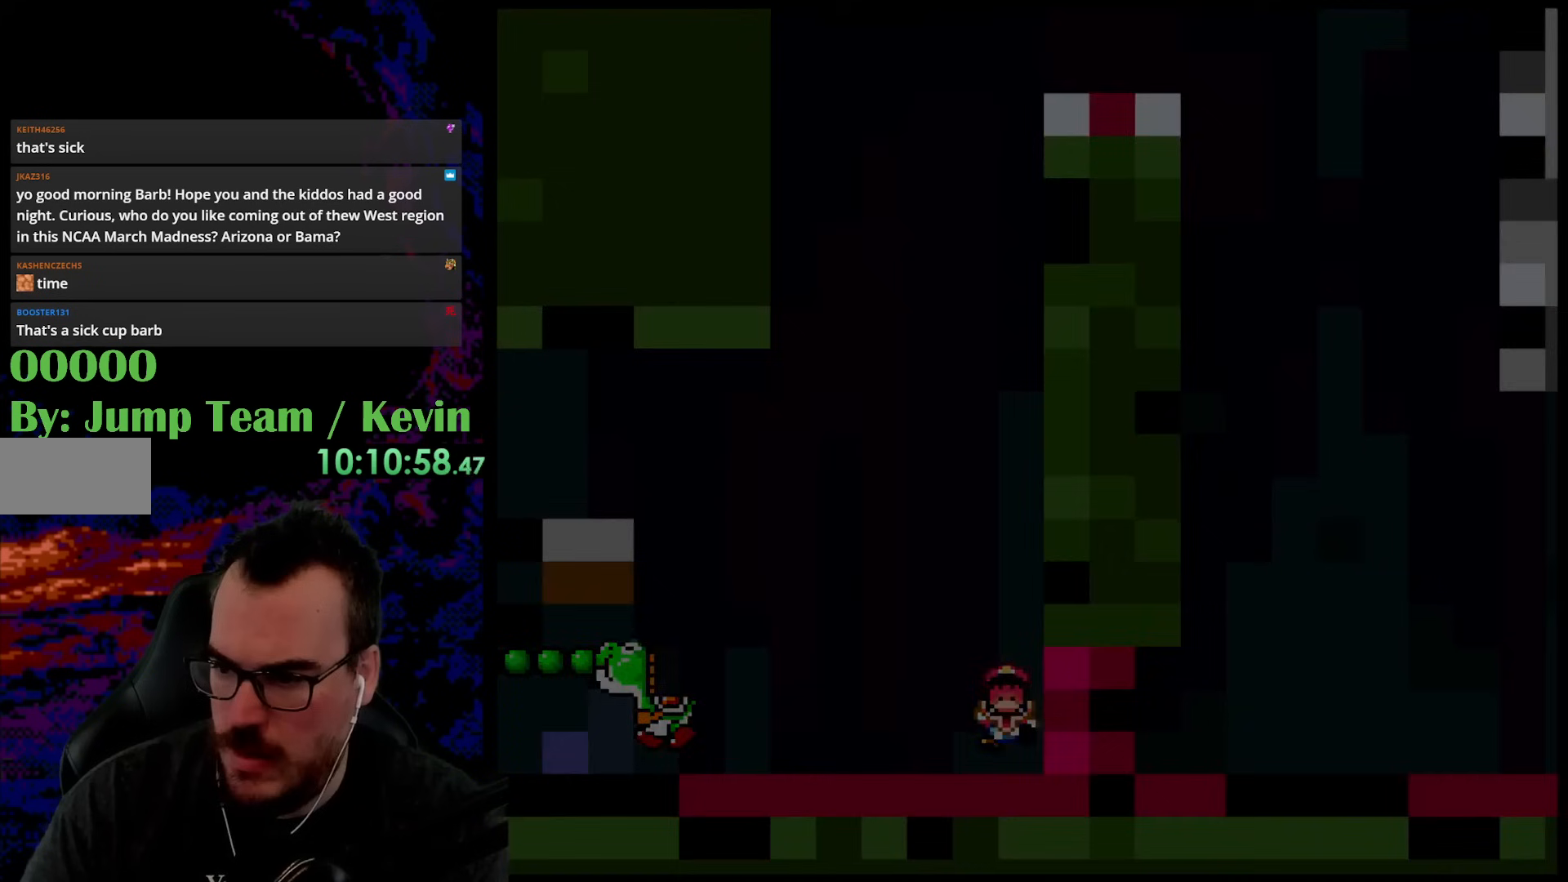
{"buttons": [], "events": [[33, "B", "up"], [117, "B", "down"], [333, "B", "up"]]}
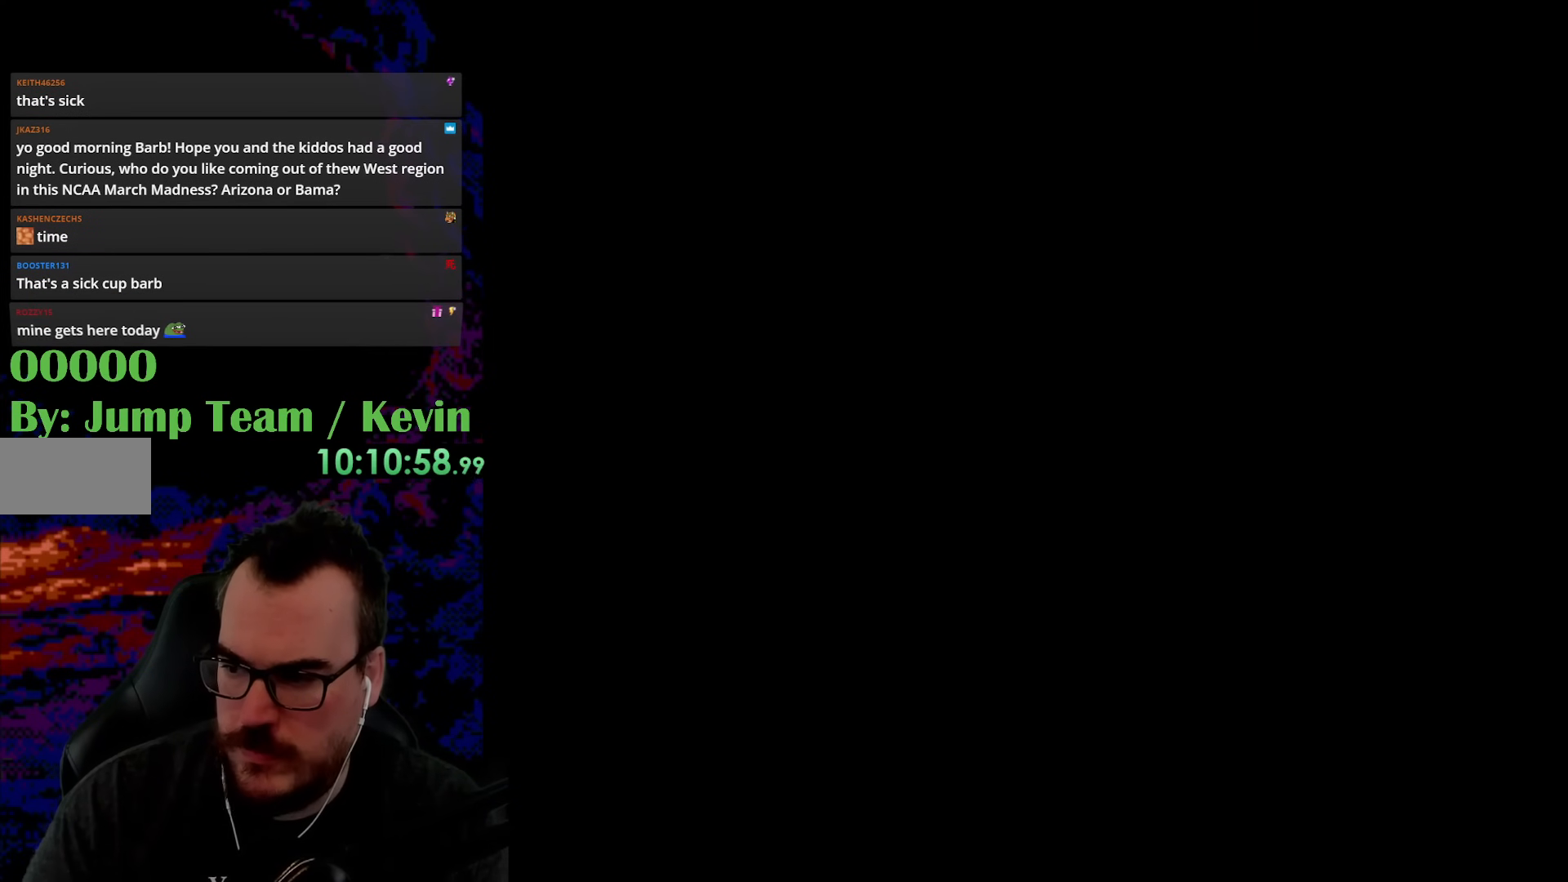
{"buttons": ["Y"], "events": [[17, "Y", "down"]]}